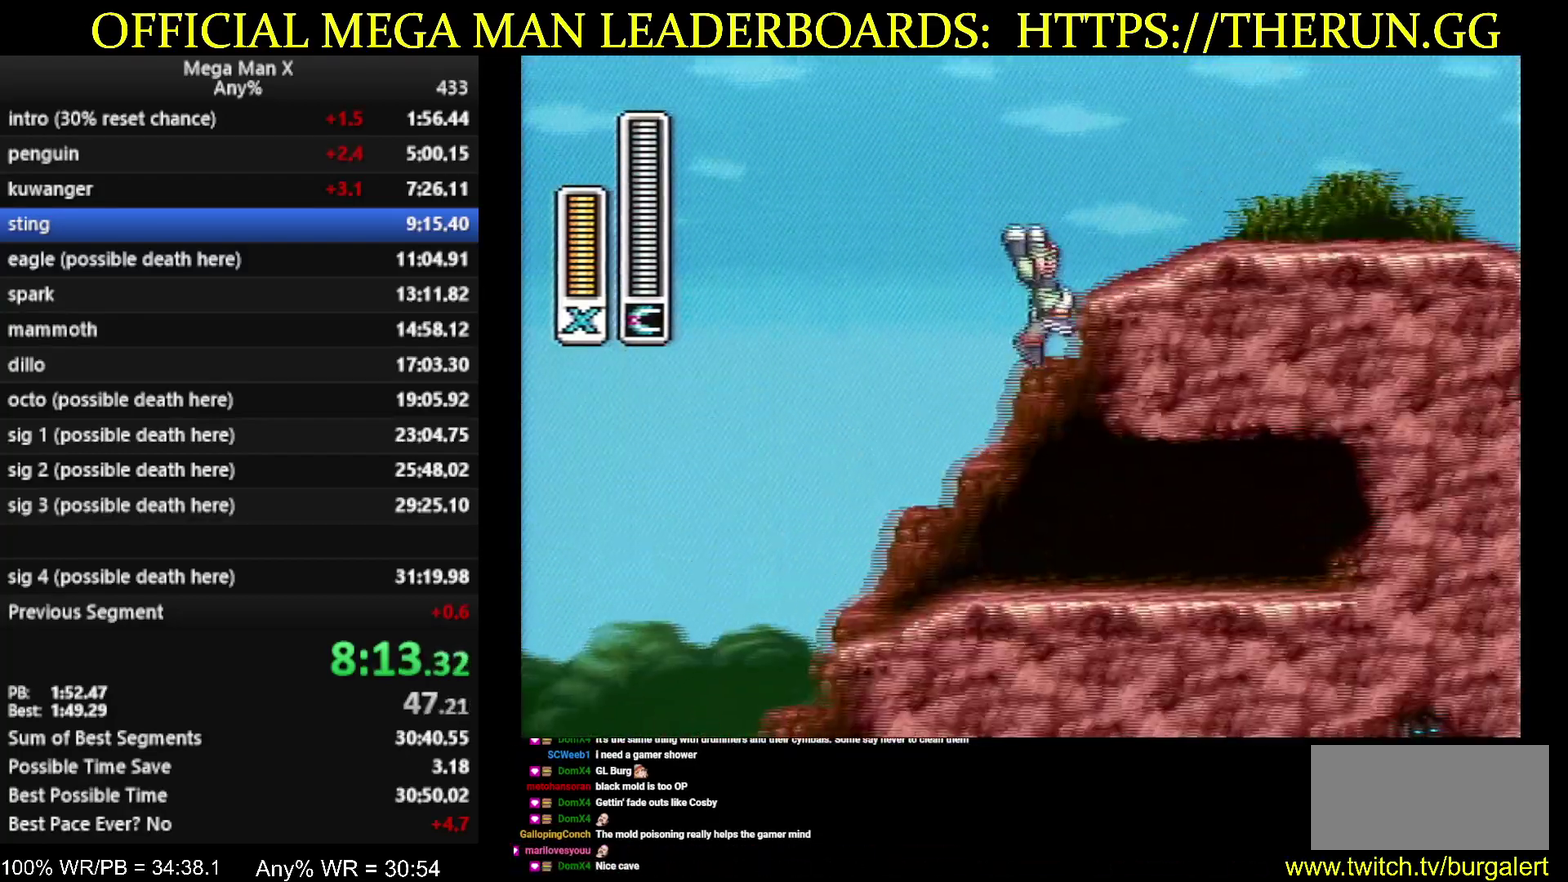
Gameplay with a controller (Nintendo layout); each line is a JSON object with the inputs held at the frame after it. "events" lists button and stick changes between this image and that frame as [ms after this image, input, new state], when the widget could be followed in between. Not read: L3 R3 START.
{"buttons": ["A", "DPAD_RIGHT"], "events": [[183, "A", "up"], [217, "B", "up"], [267, "A", "down"]]}
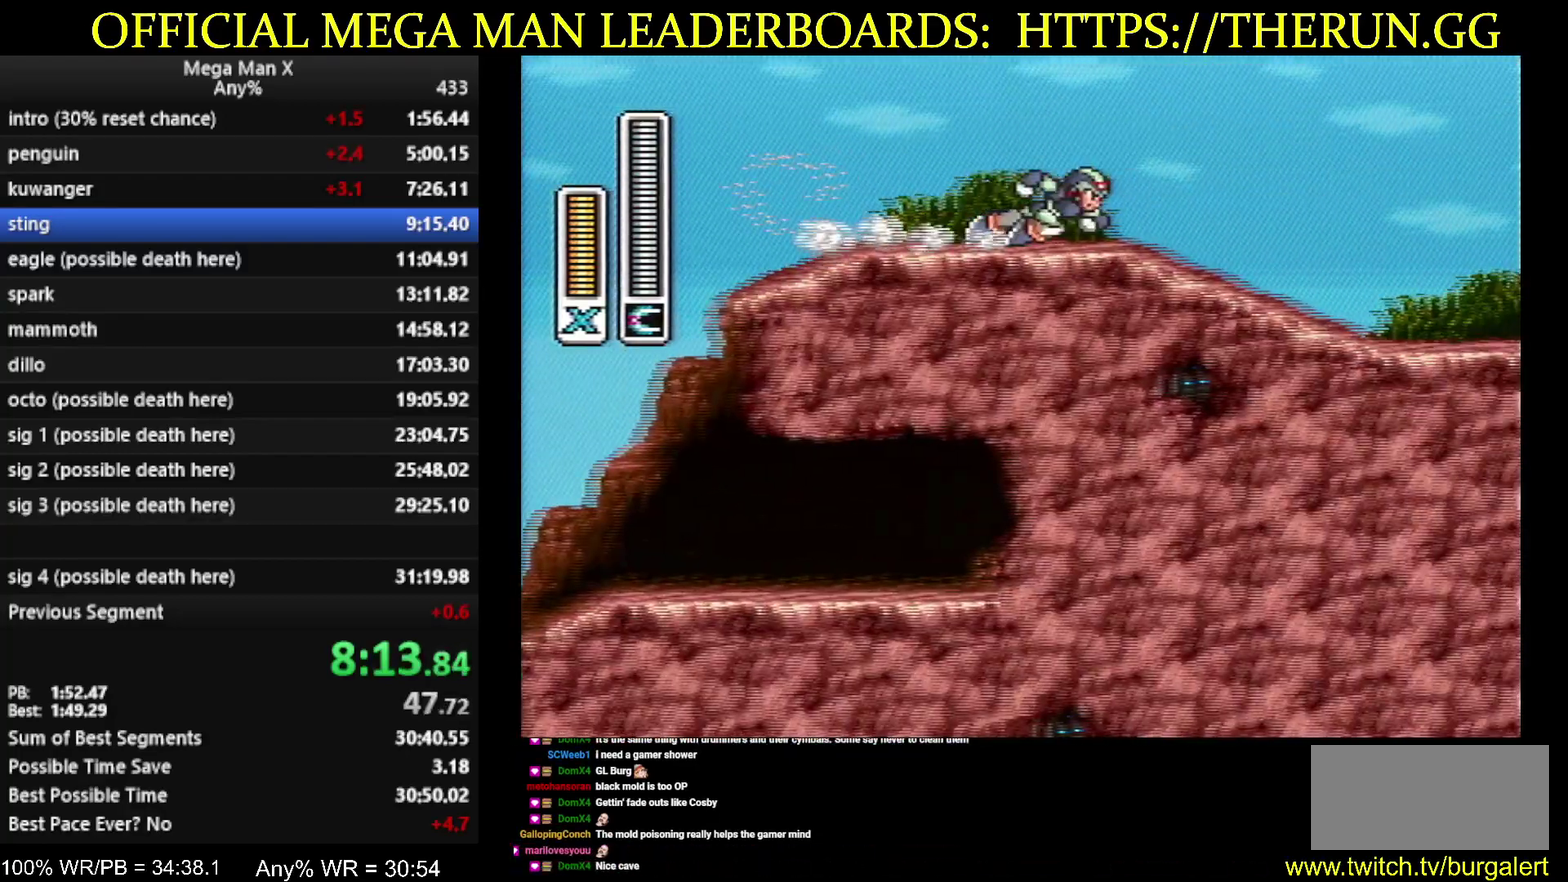
{"buttons": ["A", "B", "L1", "DPAD_RIGHT"], "events": [[300, "B", "down"], [483, "L1", "down"]]}
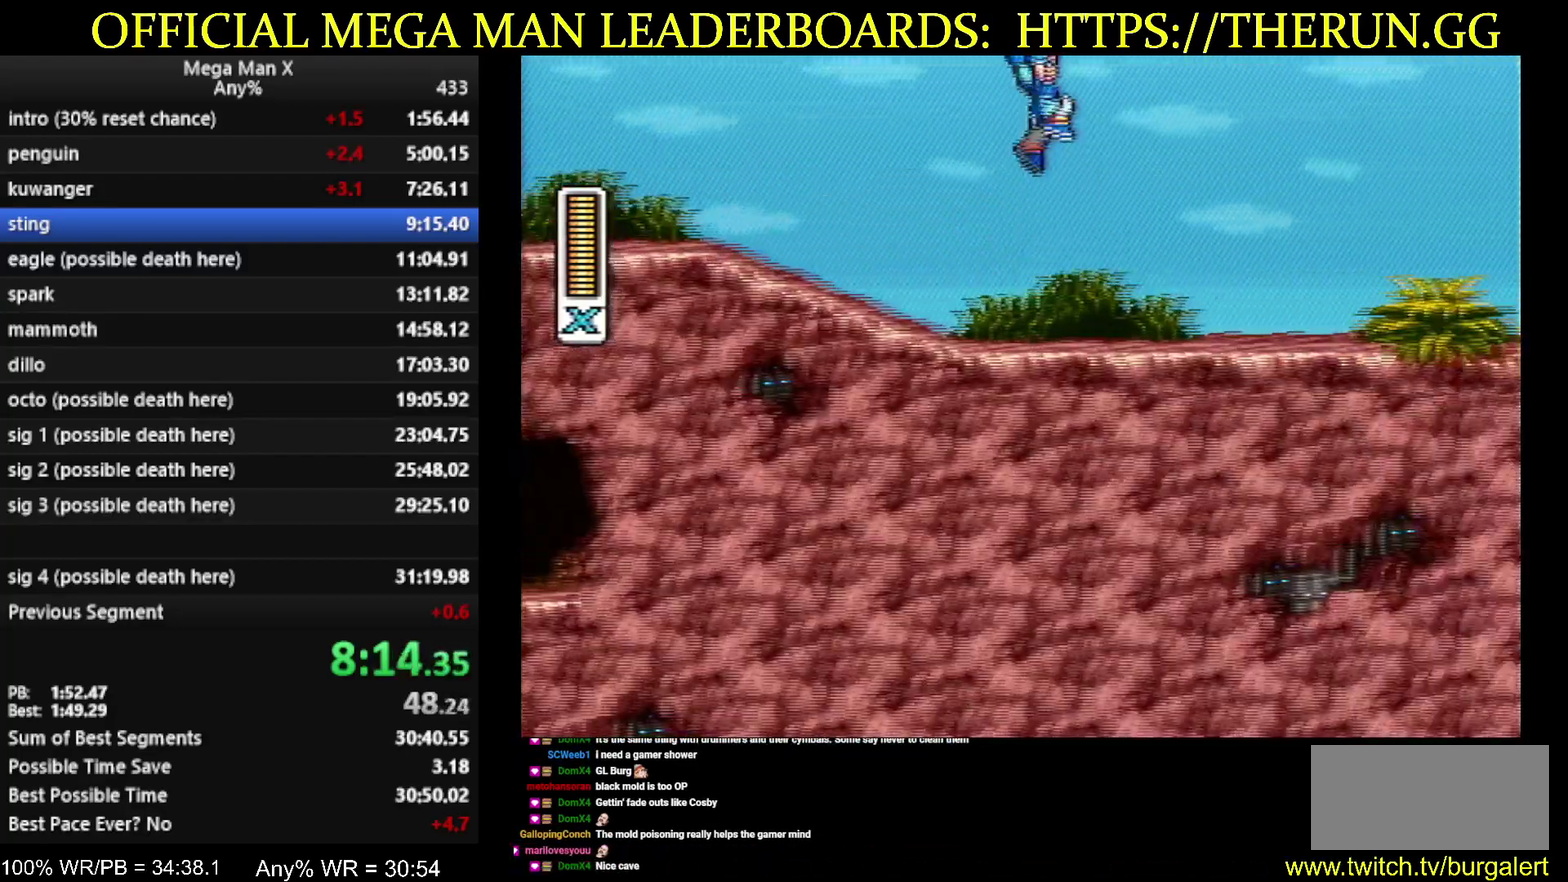
{"buttons": ["DPAD_RIGHT"], "events": [[17, "R1", "down"], [183, "L1", "up"], [200, "A", "up"], [200, "B", "up"], [200, "R1", "up"]]}
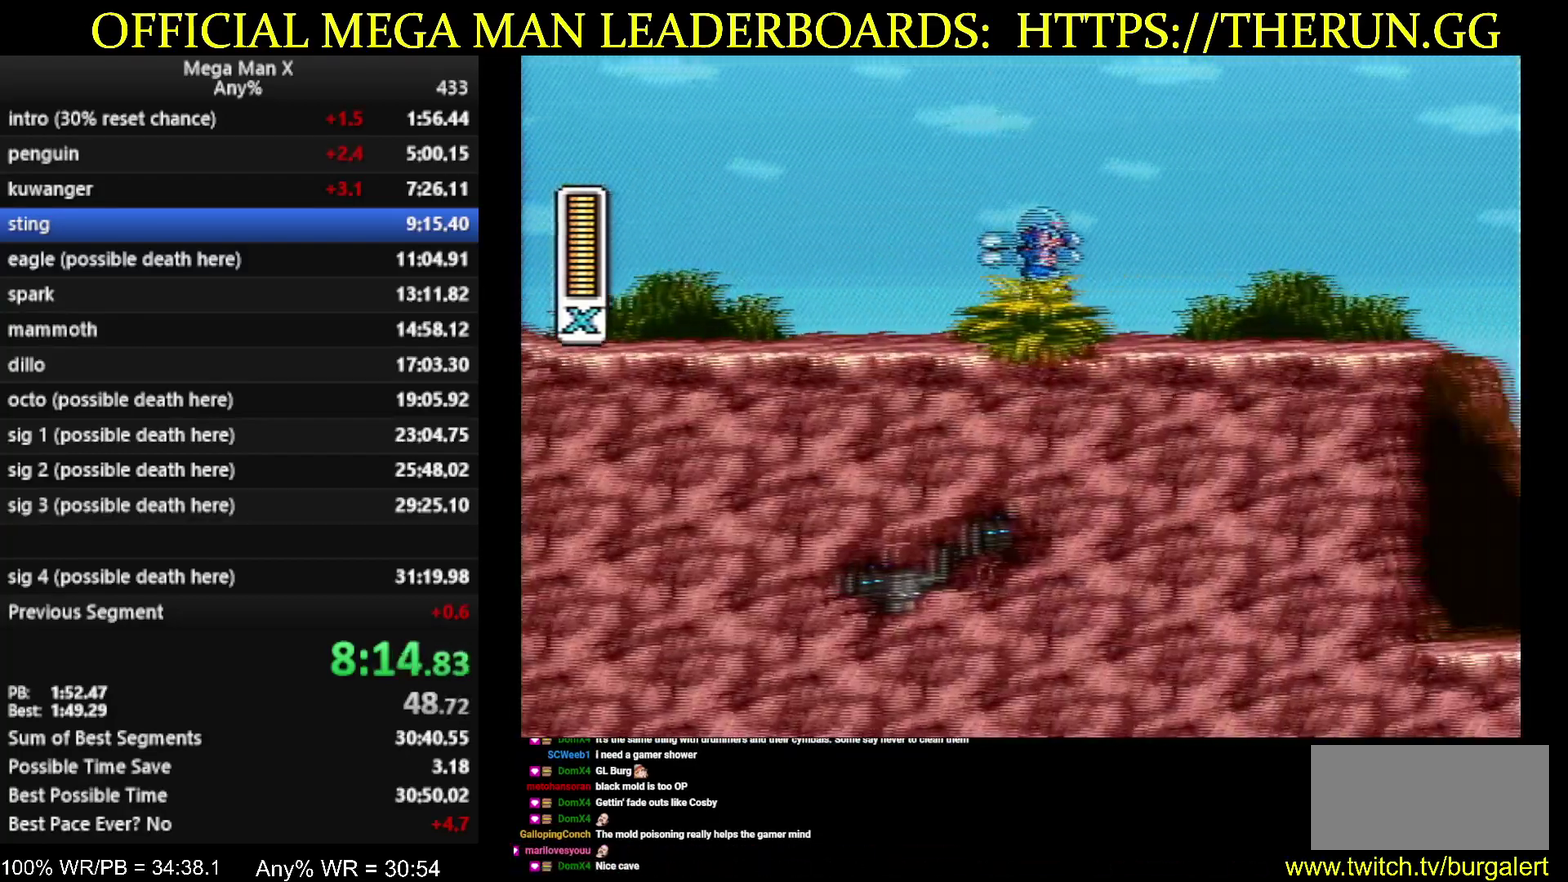
{"buttons": ["A", "B", "DPAD_RIGHT"], "events": [[83, "A", "down"], [83, "B", "down"]]}
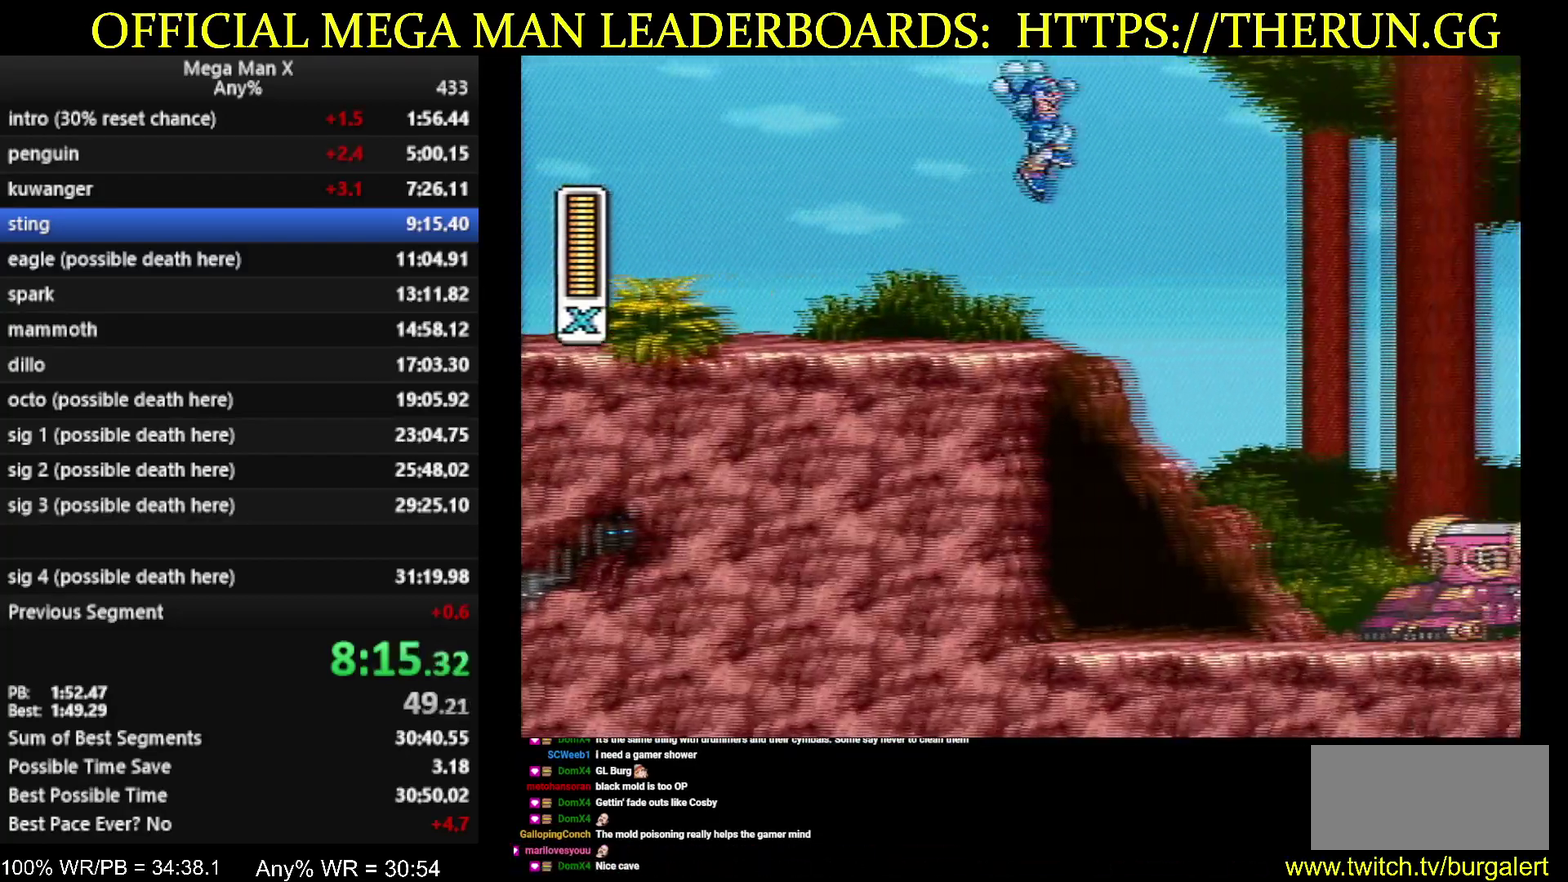
{"buttons": ["DPAD_RIGHT"], "events": [[83, "A", "up"], [150, "B", "up"]]}
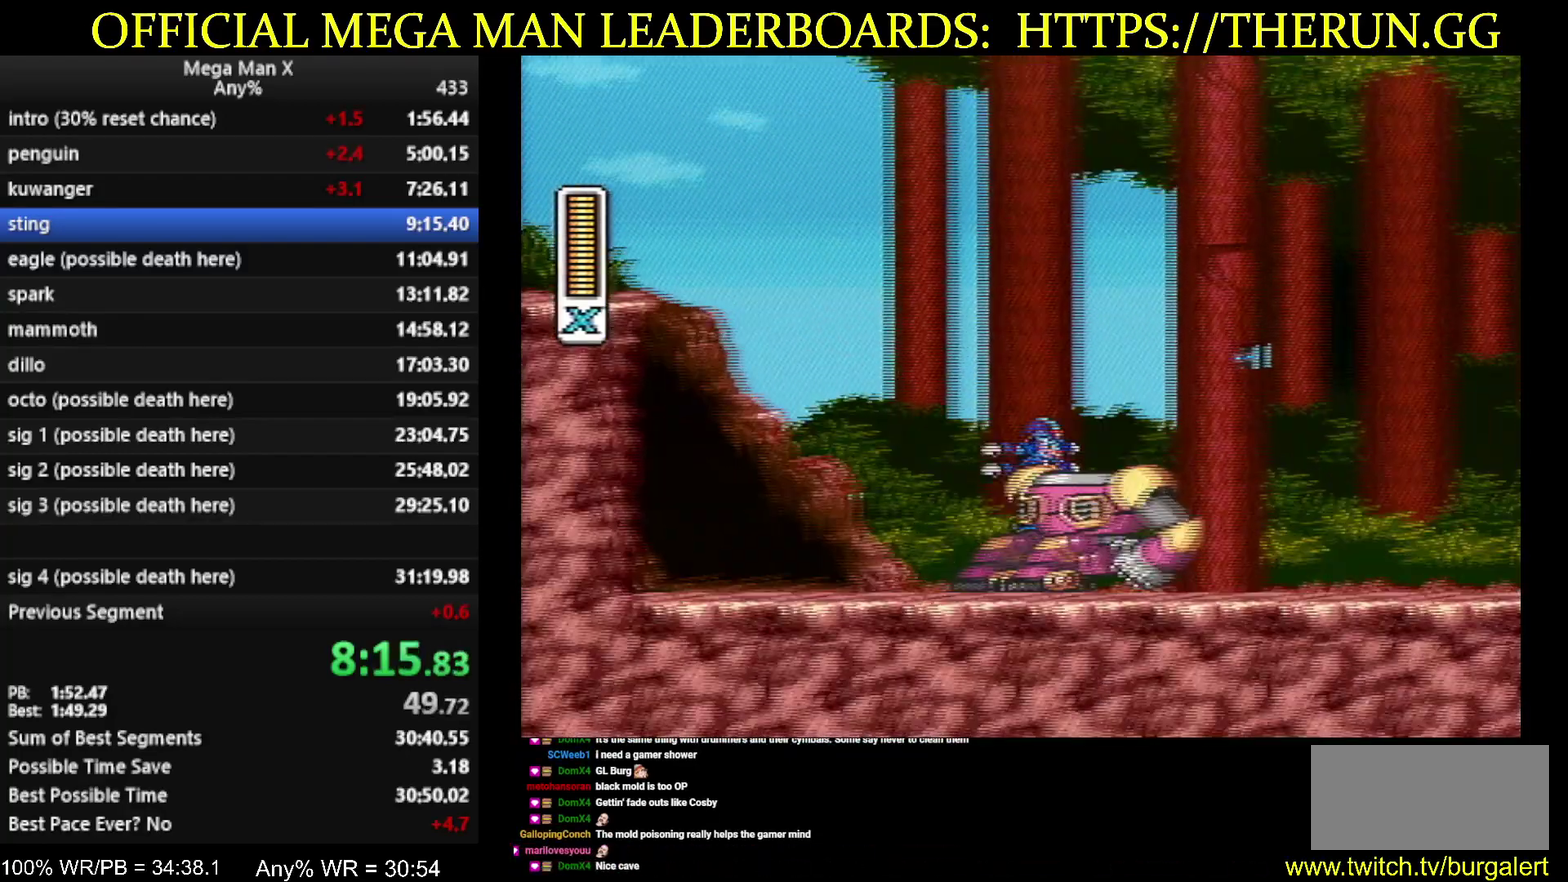
{"buttons": ["DPAD_RIGHT"], "events": []}
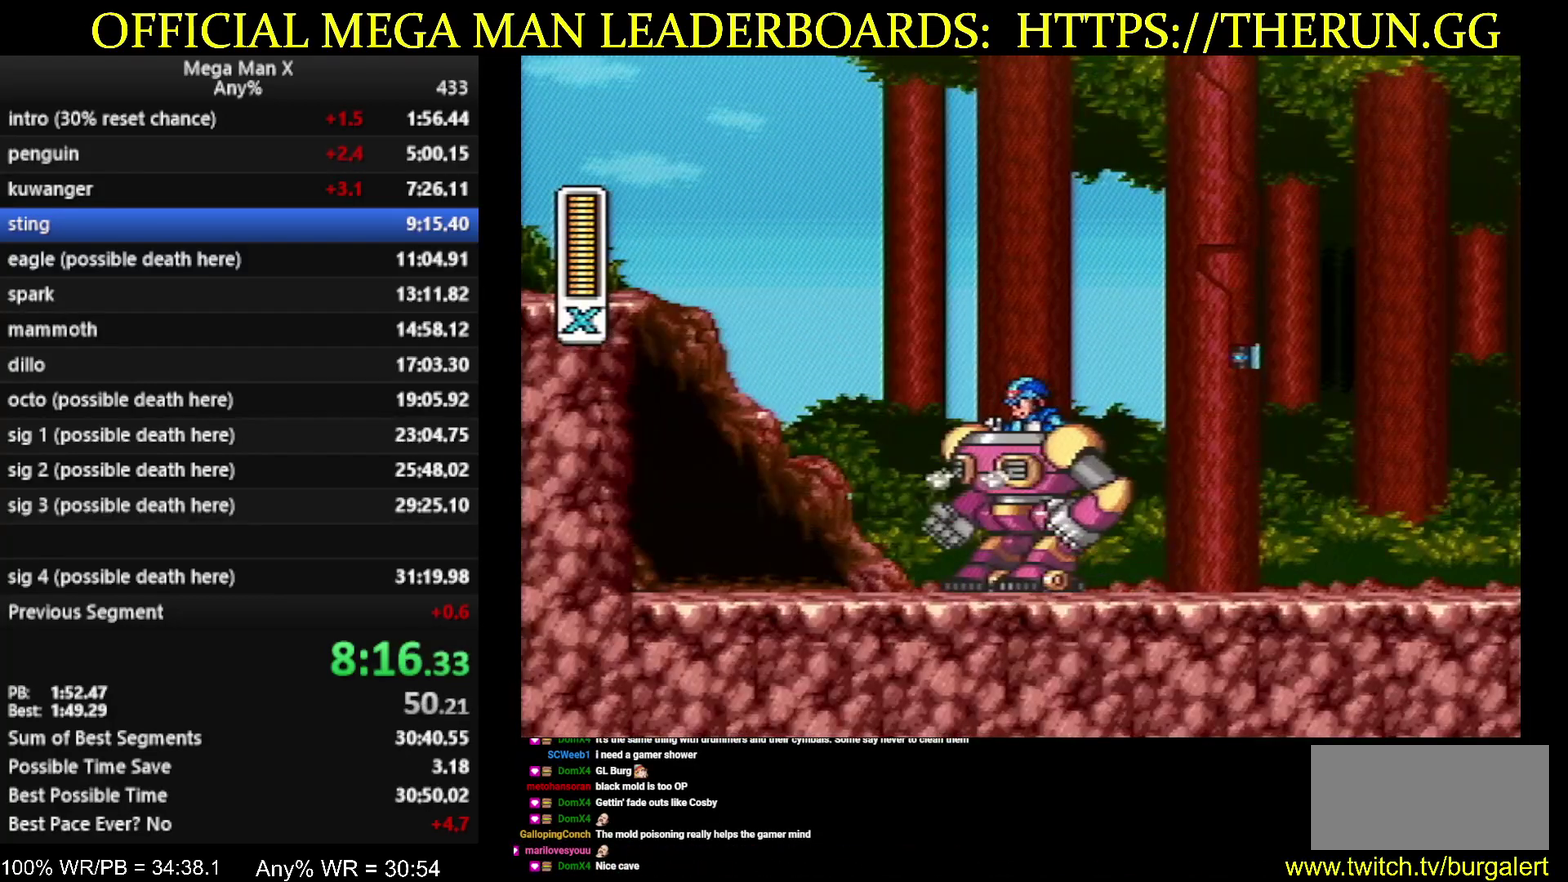
{"buttons": ["A", "DPAD_RIGHT"], "events": [[333, "A", "down"]]}
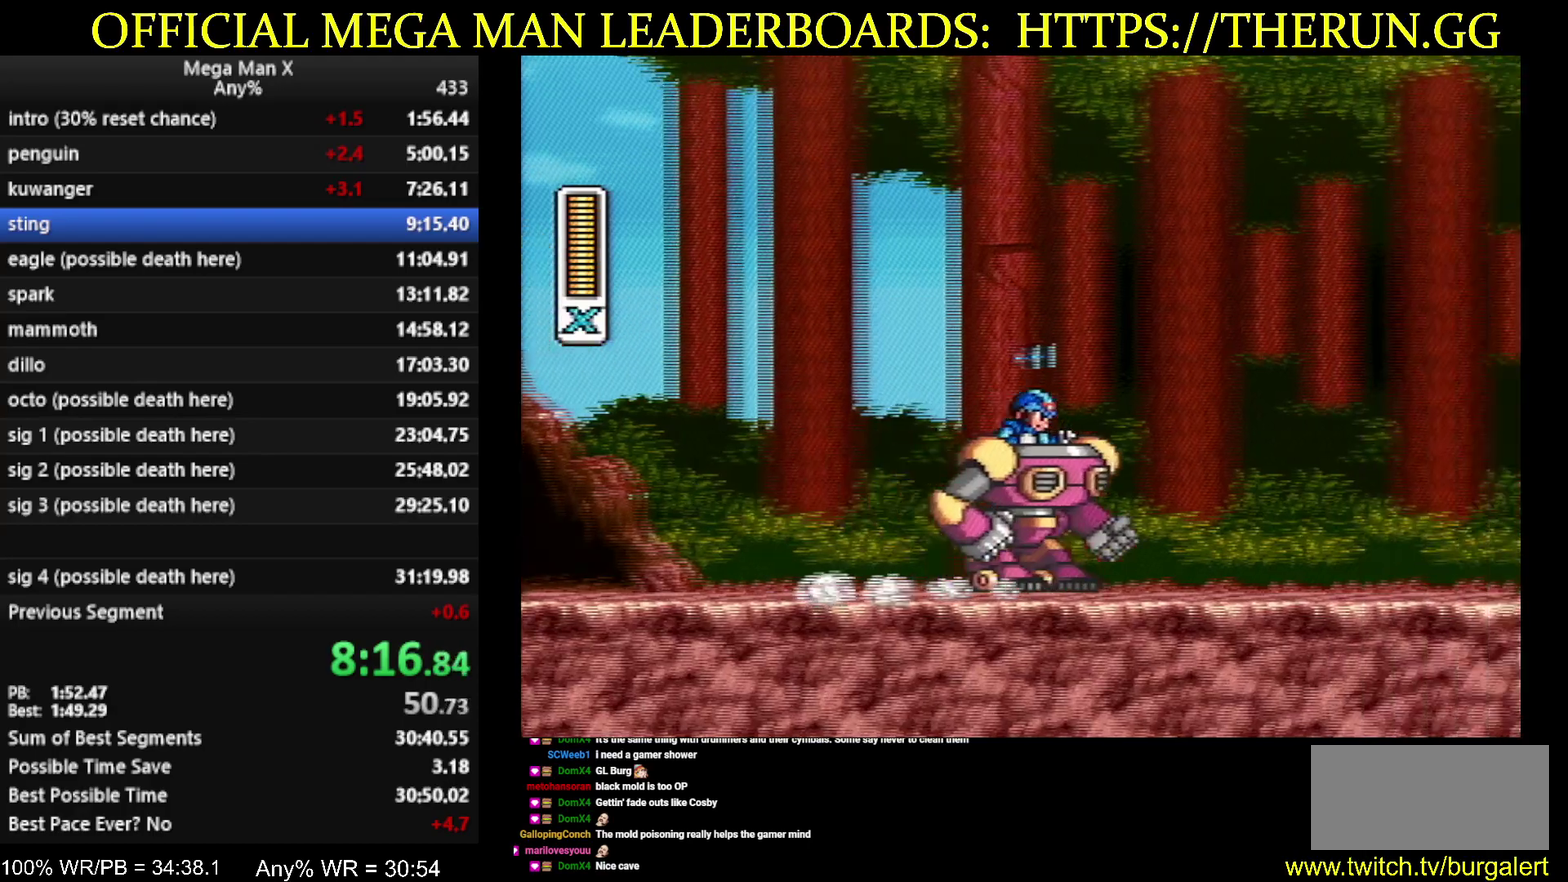
{"buttons": ["A", "DPAD_RIGHT"], "events": []}
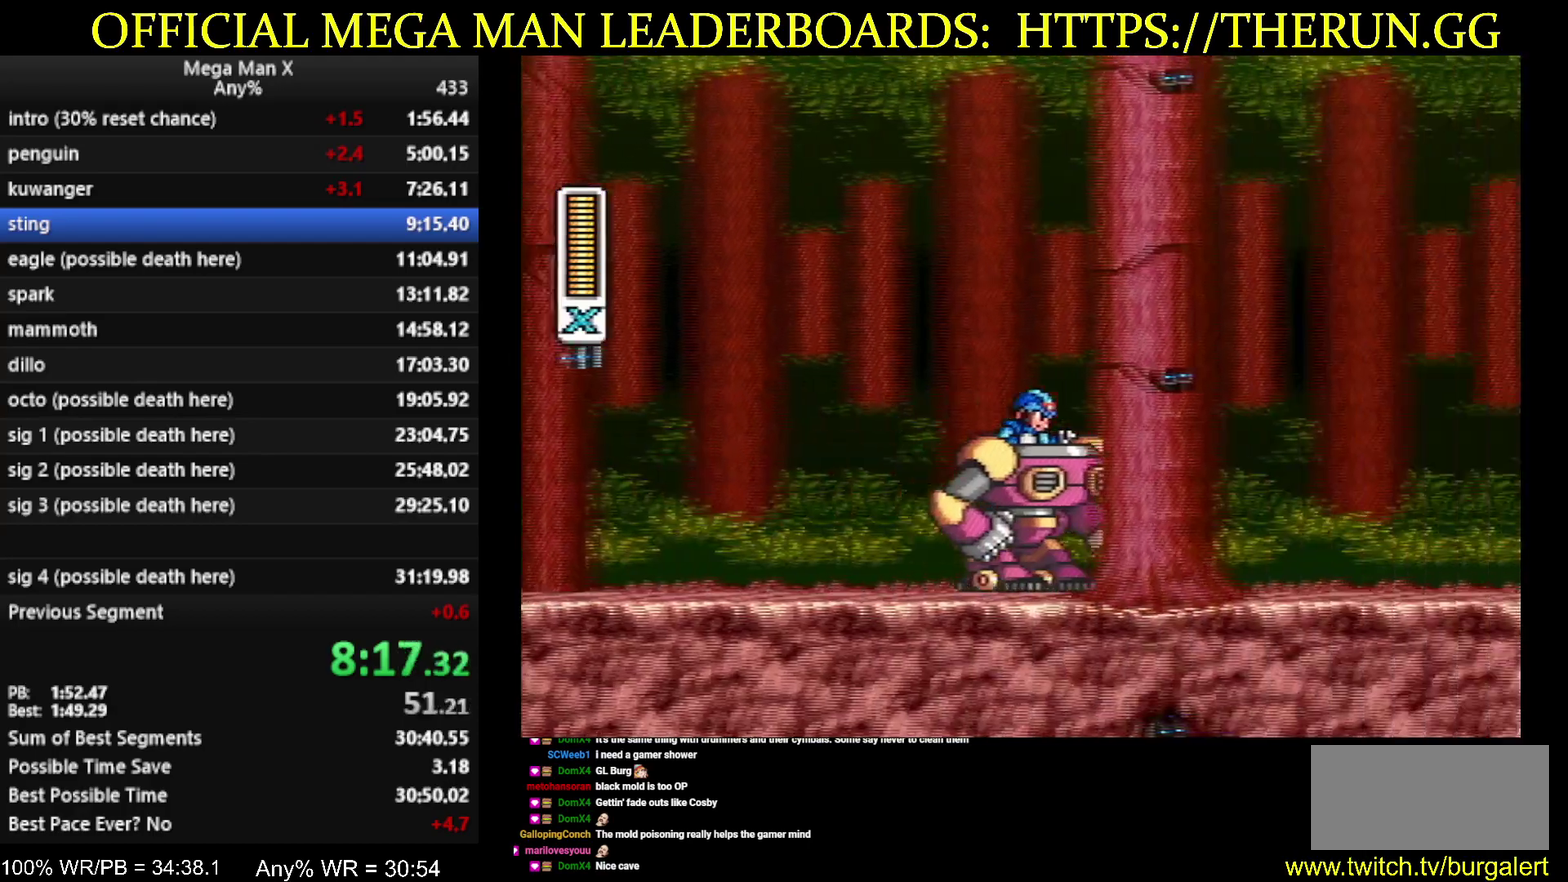
{"buttons": ["A", "B", "DPAD_RIGHT"], "events": [[400, "B", "down"]]}
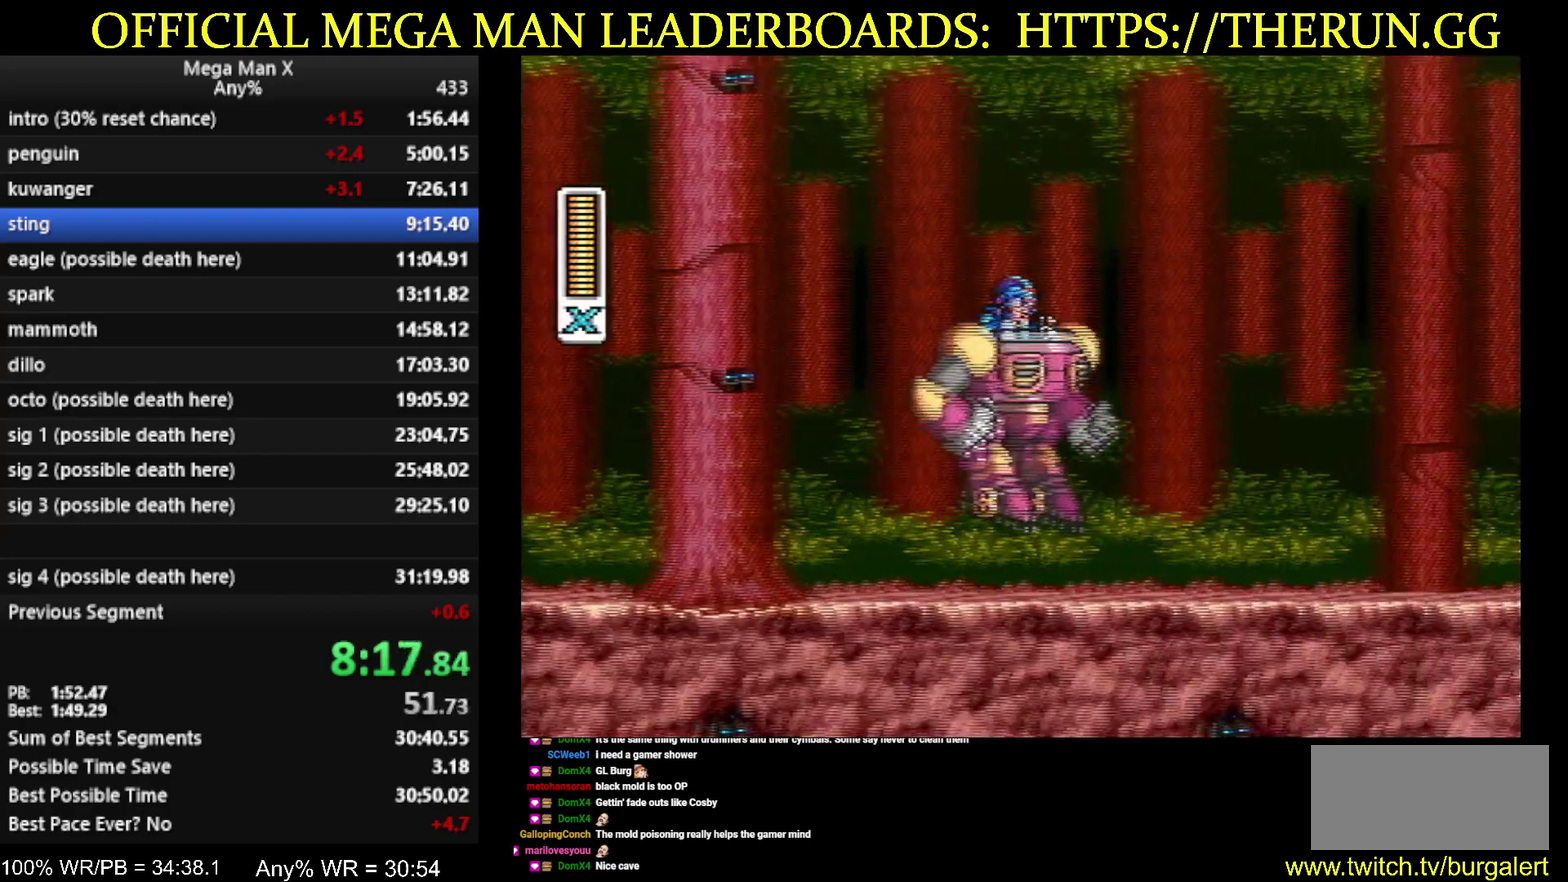
{"buttons": ["DPAD_RIGHT"], "events": [[400, "A", "up"], [400, "B", "up"]]}
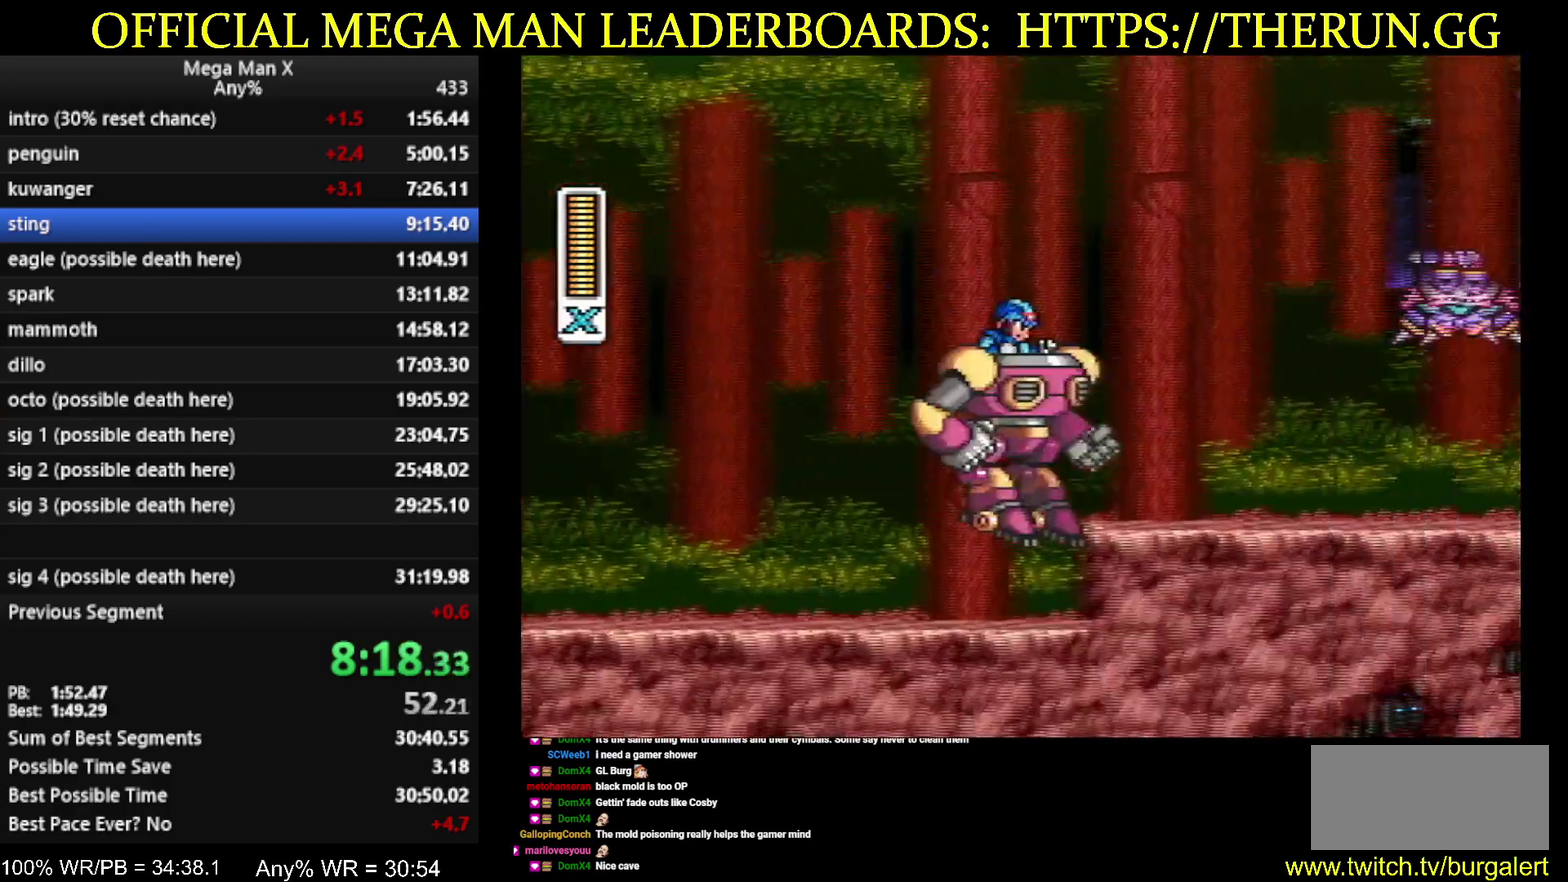
{"buttons": ["A", "X", "DPAD_RIGHT"], "events": [[83, "A", "down"], [117, "X", "down"], [117, "Y", "down"], [333, "Y", "up"]]}
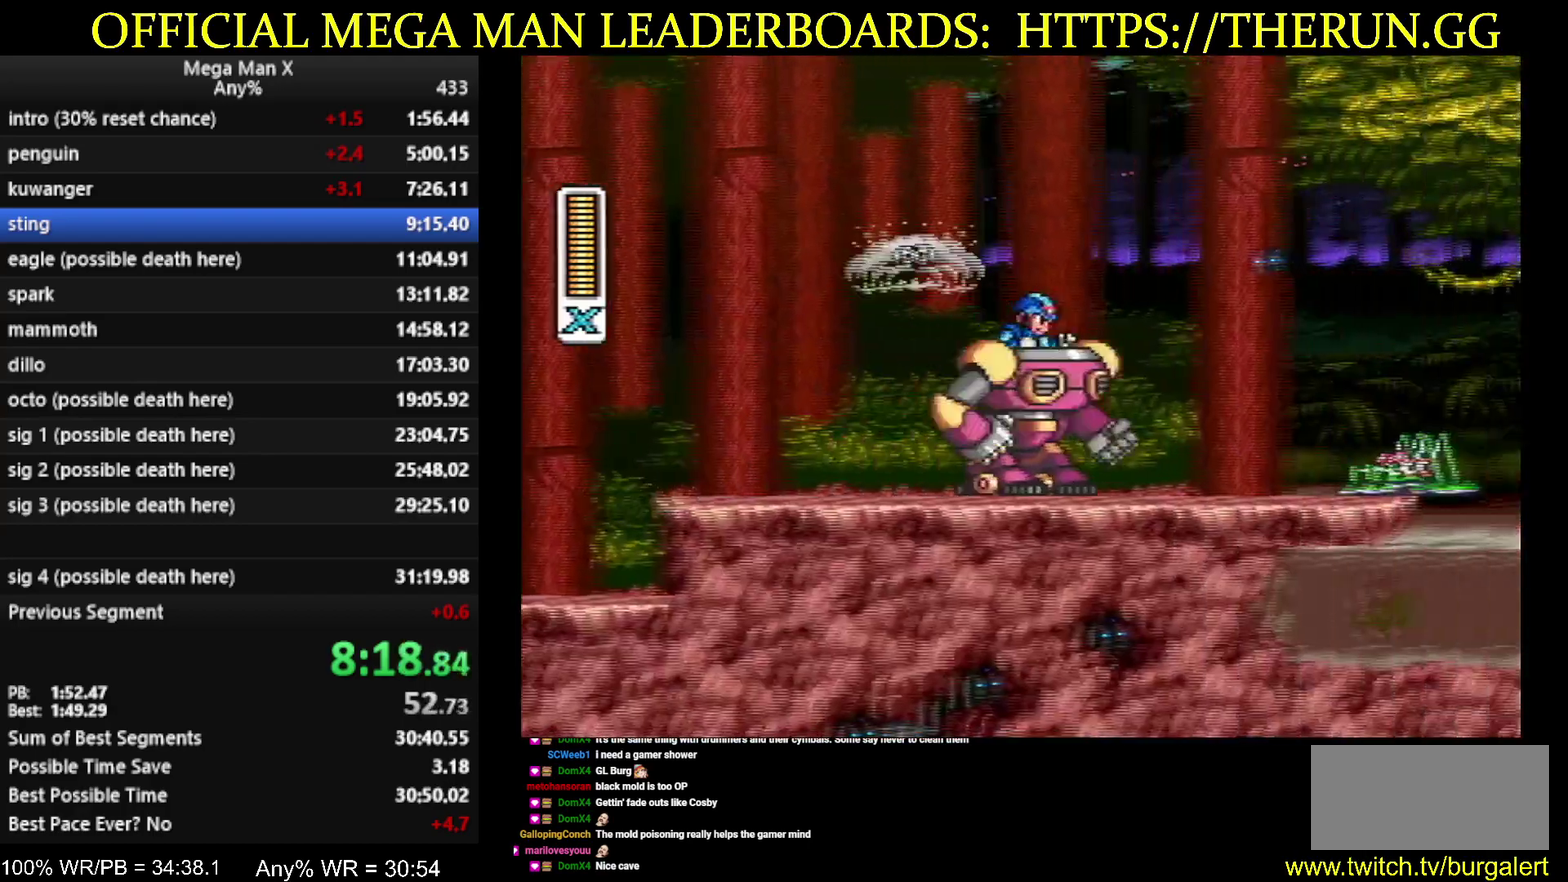
{"buttons": ["DPAD_RIGHT"], "events": [[17, "X", "up"], [200, "B", "down"], [400, "A", "up"], [400, "B", "up"]]}
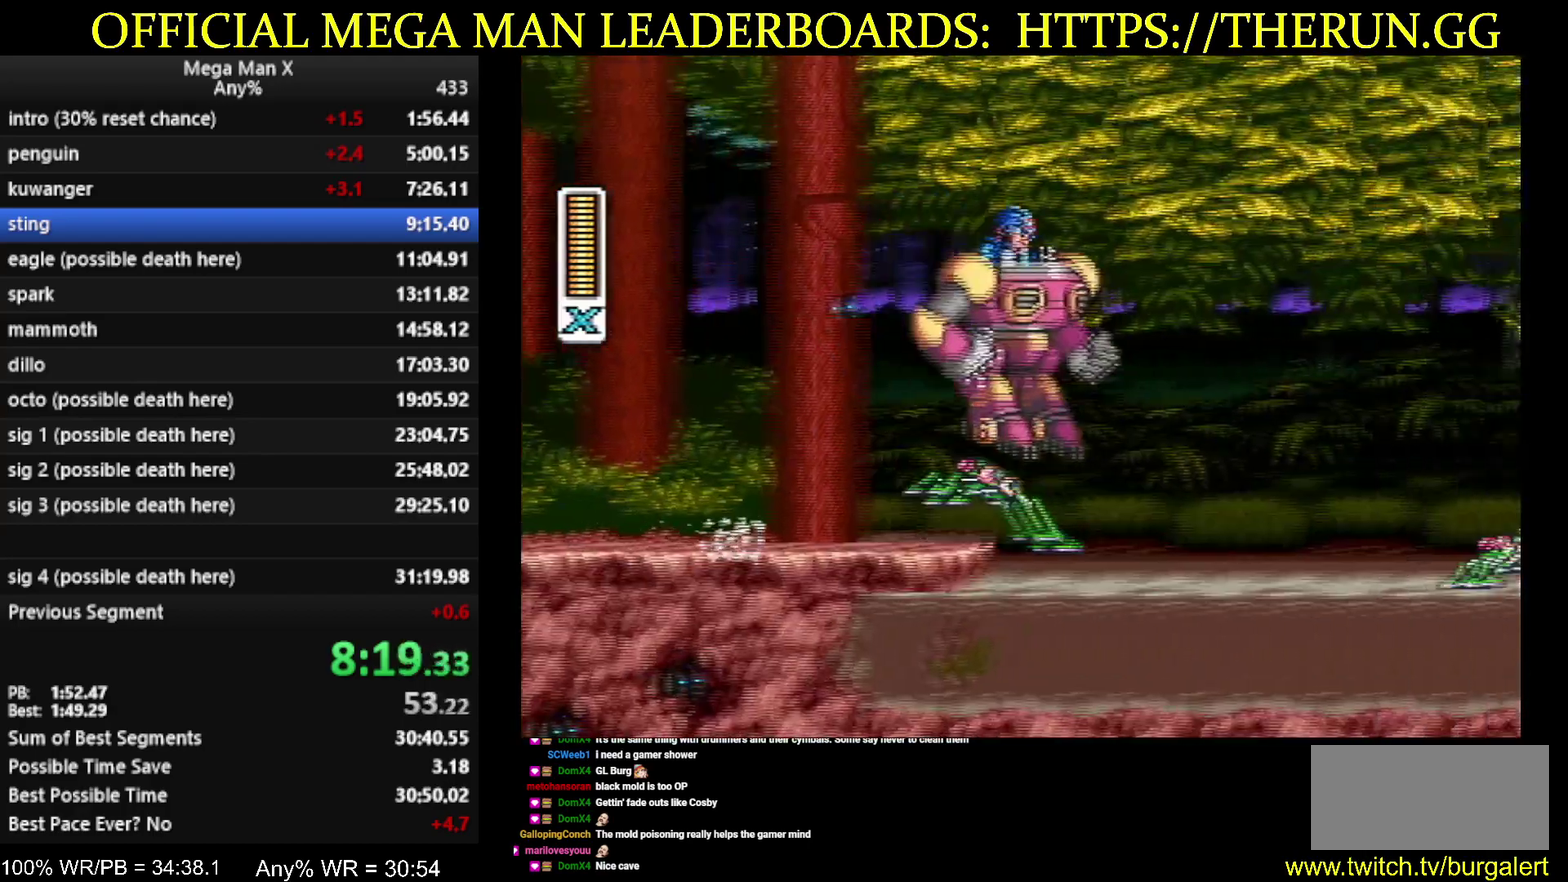
{"buttons": ["A", "B", "DPAD_RIGHT"], "events": [[433, "A", "down"], [433, "B", "down"]]}
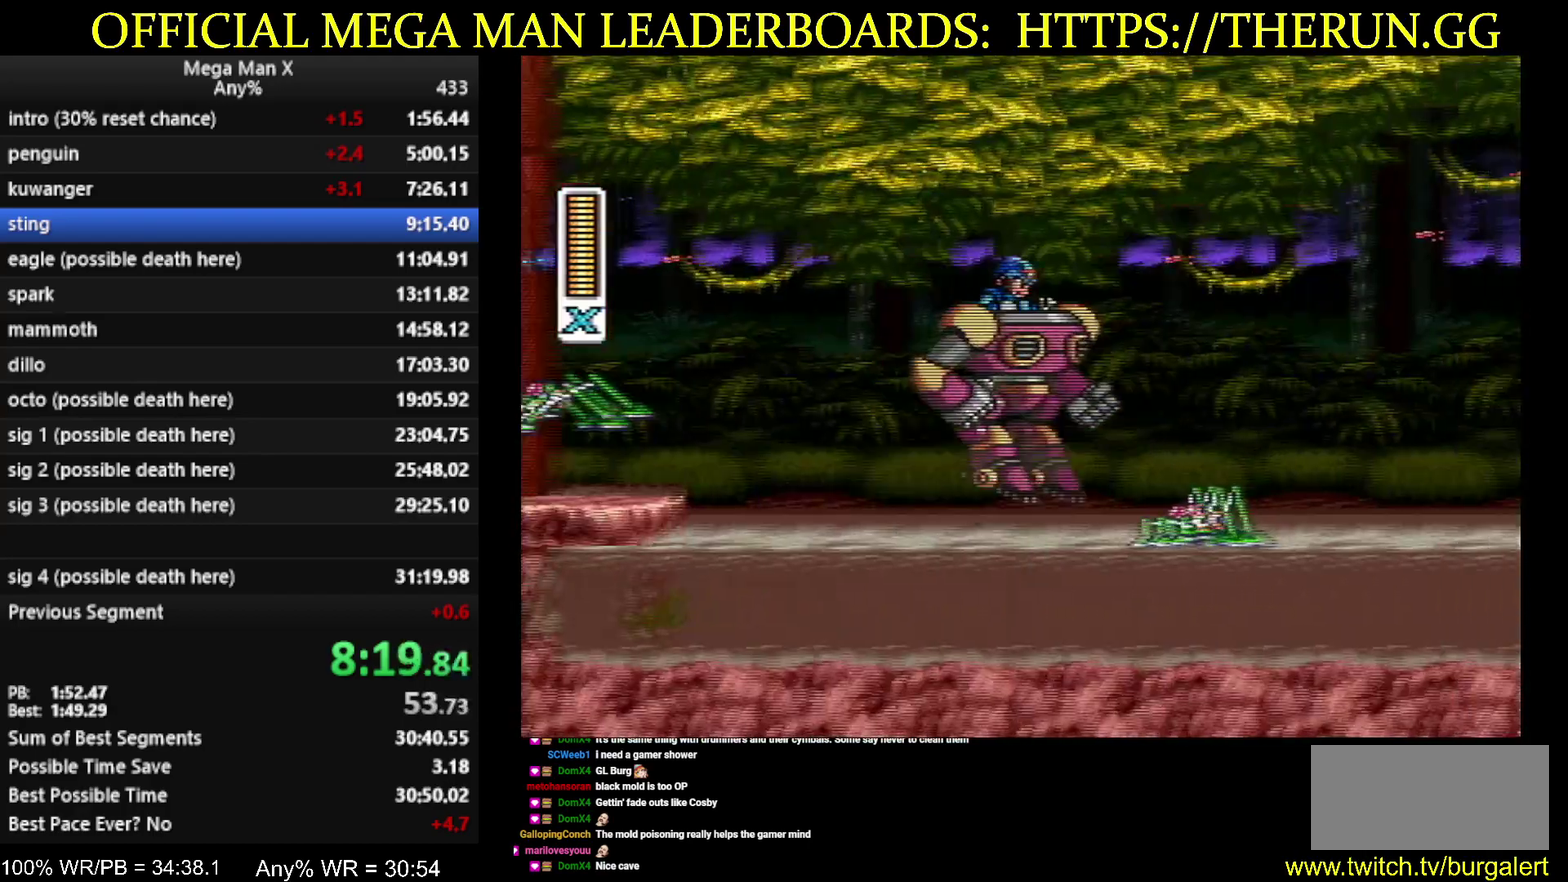
{"buttons": ["DPAD_RIGHT"], "events": [[367, "A", "up"], [367, "B", "up"]]}
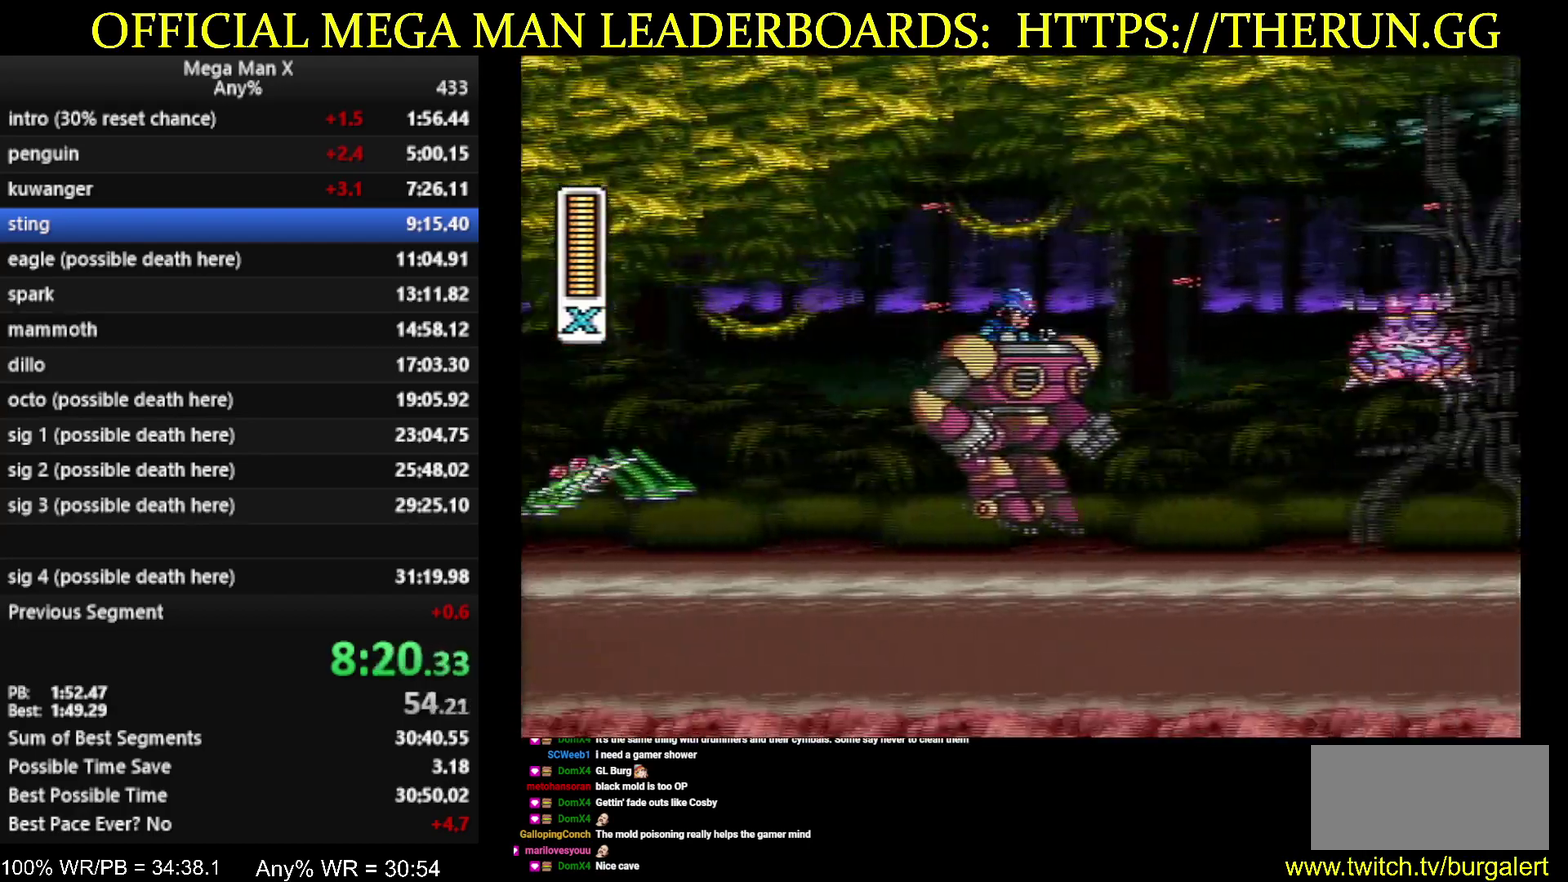
{"buttons": ["A", "B", "DPAD_RIGHT"], "events": [[233, "A", "down"], [267, "B", "down"]]}
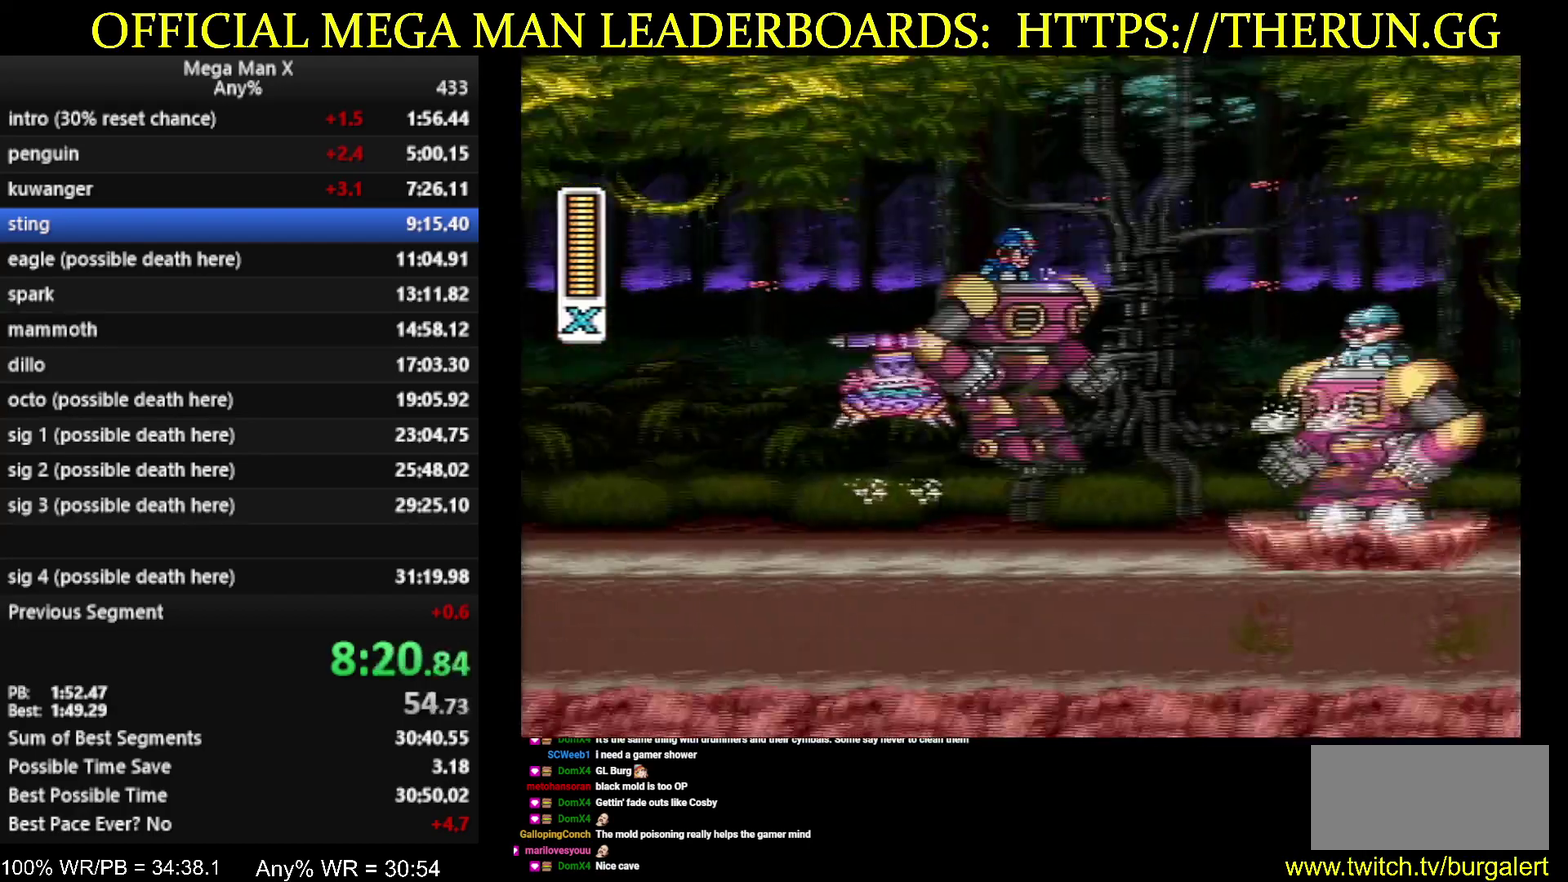
{"buttons": ["DPAD_RIGHT"], "events": [[200, "A", "up"], [200, "B", "up"]]}
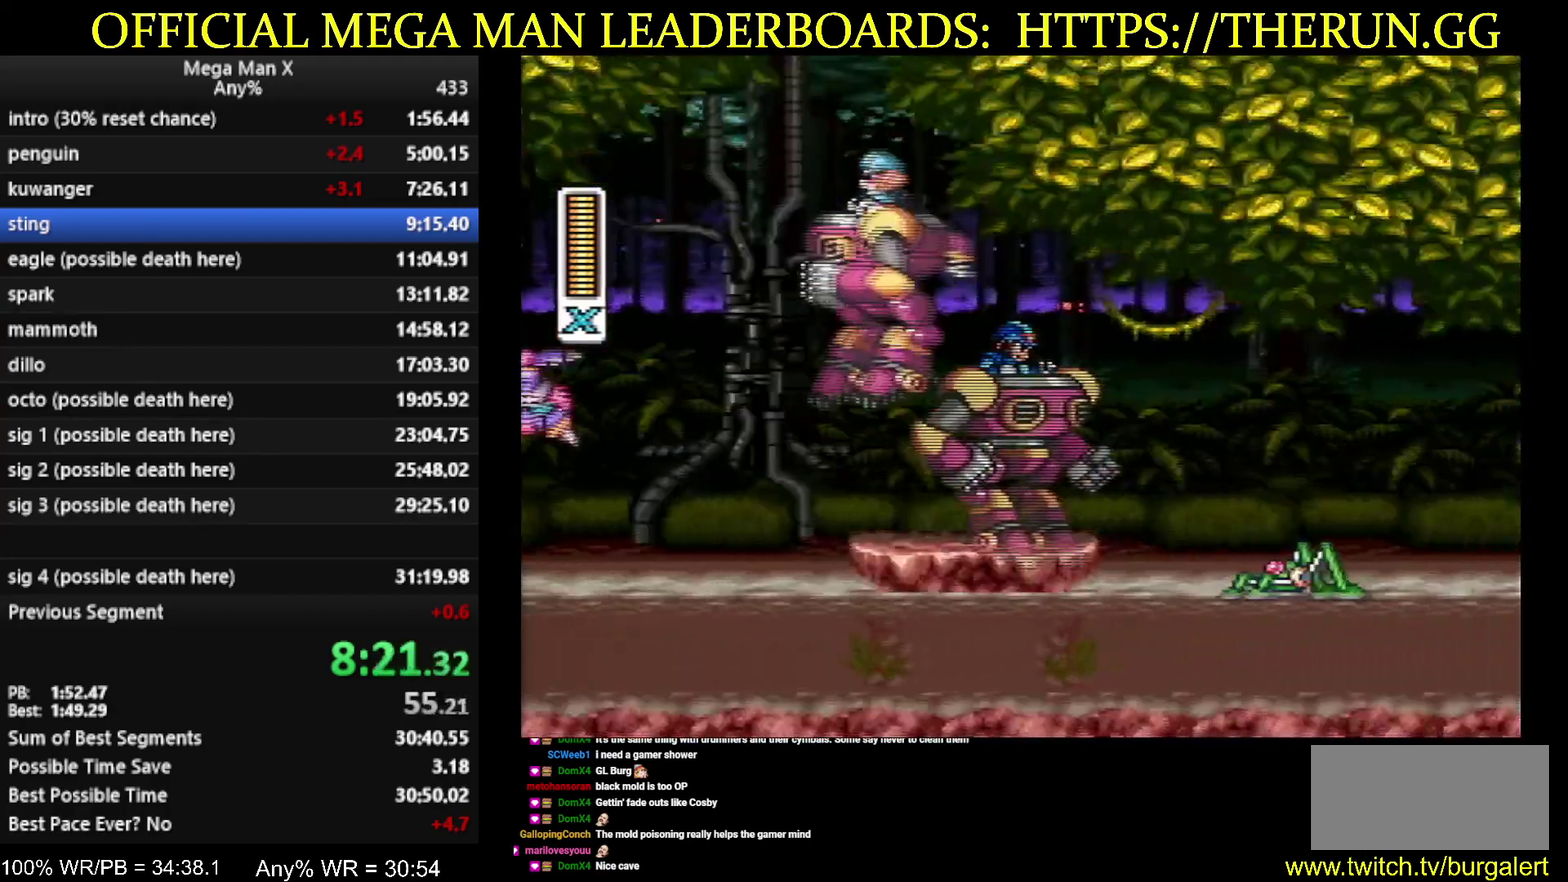
{"buttons": ["A", "B", "DPAD_RIGHT"], "events": [[117, "A", "down"], [117, "B", "down"]]}
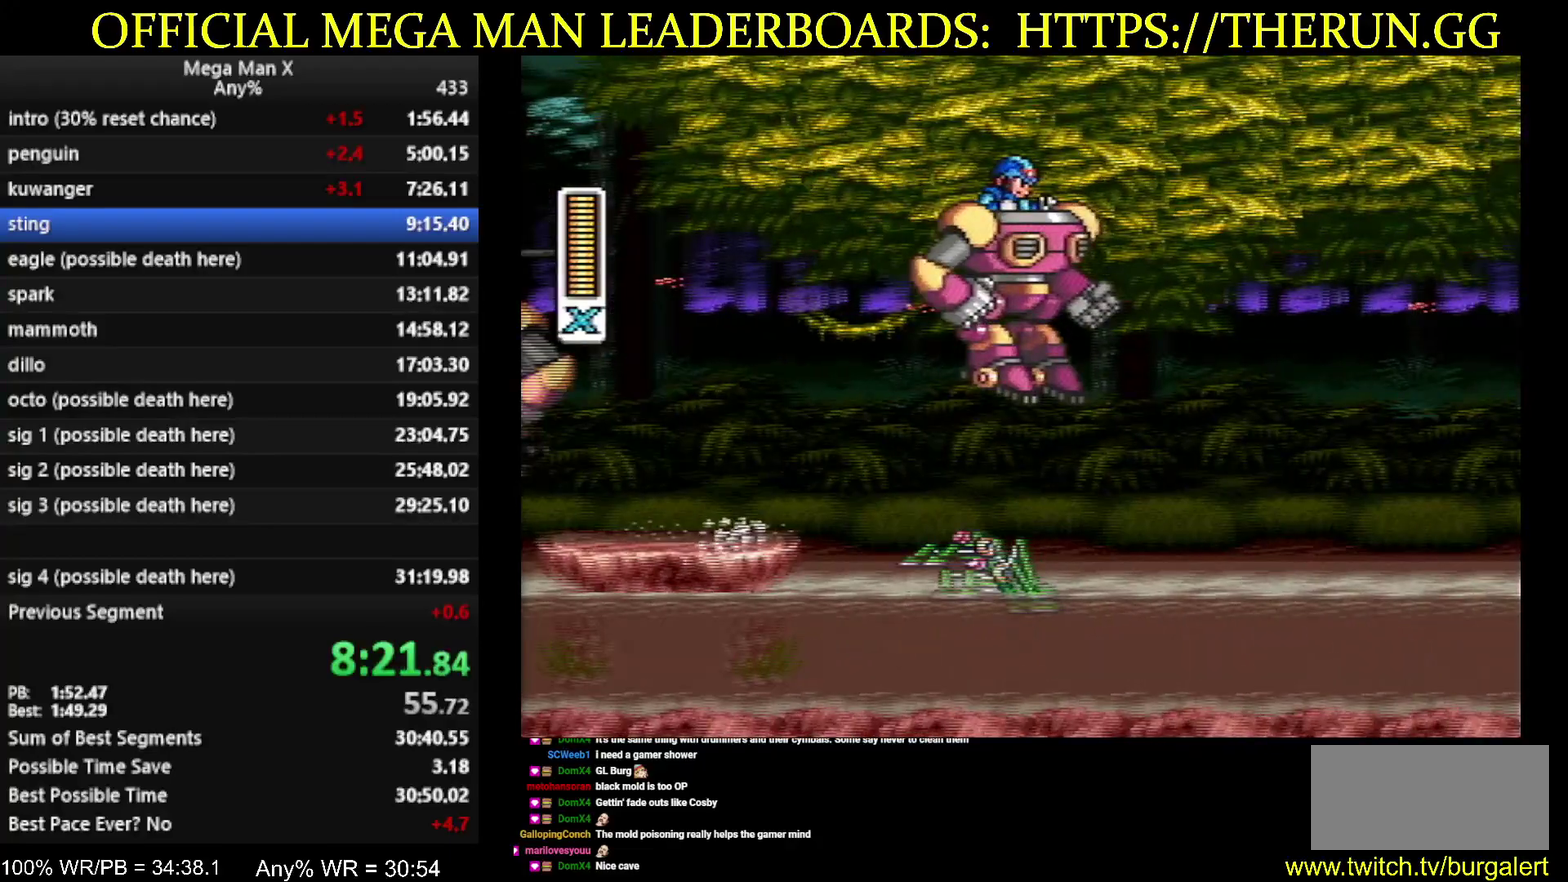
{"buttons": ["DPAD_RIGHT"], "events": [[50, "A", "up"], [50, "B", "up"]]}
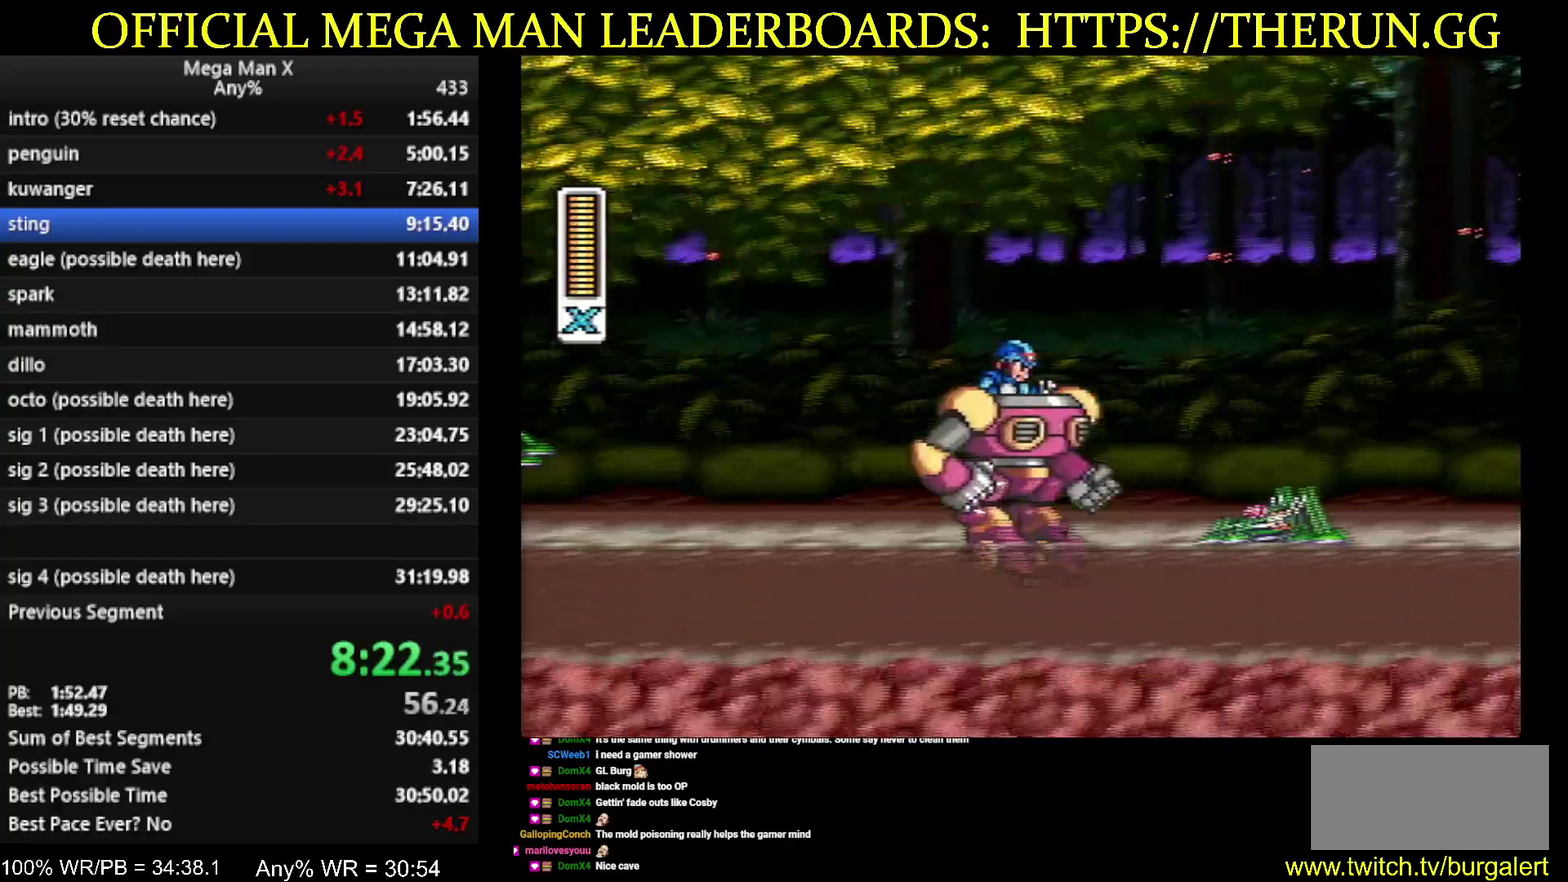
{"buttons": ["DPAD_RIGHT"], "events": [[50, "A", "down"], [83, "B", "down"], [433, "B", "up"], [467, "A", "up"]]}
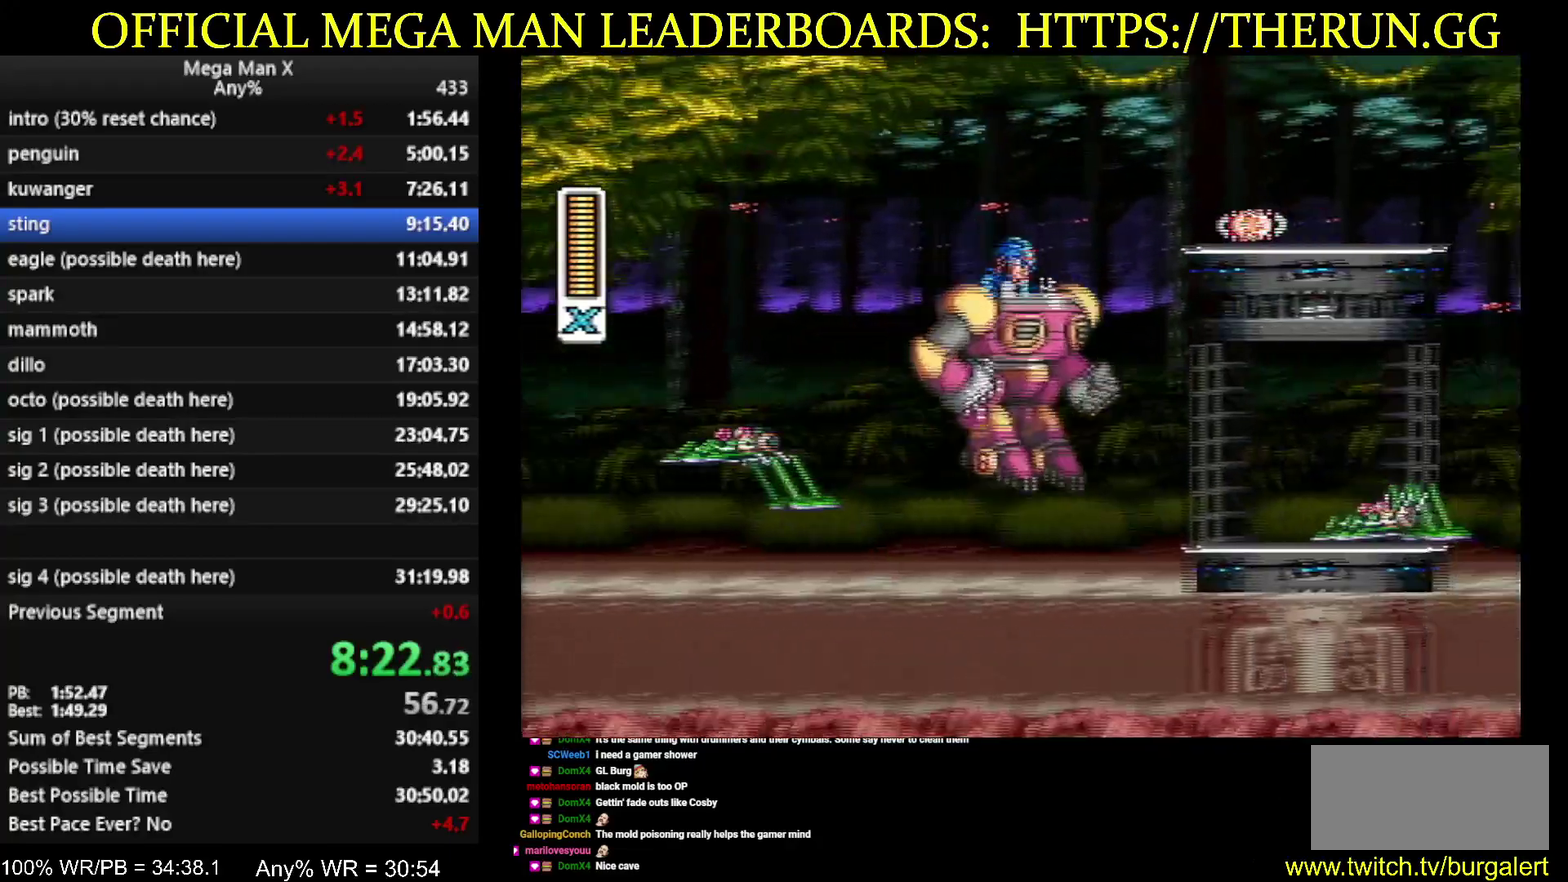
{"buttons": ["A", "X", "Y", "DPAD_RIGHT"], "events": [[267, "A", "down"], [300, "X", "down"], [333, "Y", "down"]]}
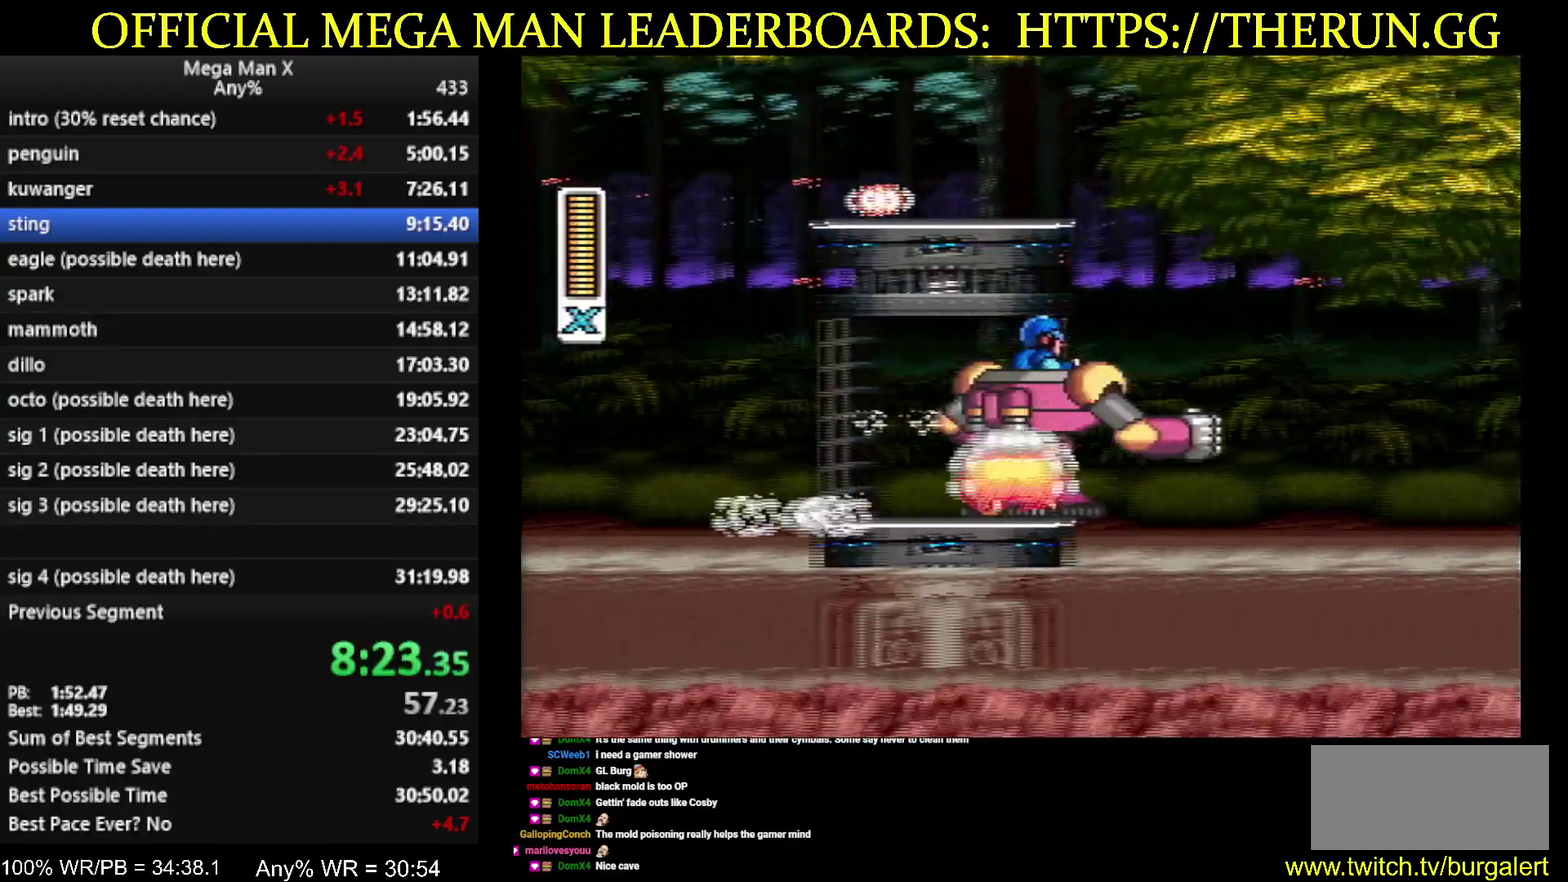
{"buttons": ["A", "DPAD_RIGHT"], "events": [[183, "X", "up"], [183, "Y", "up"], [200, "A", "up"], [400, "A", "down"]]}
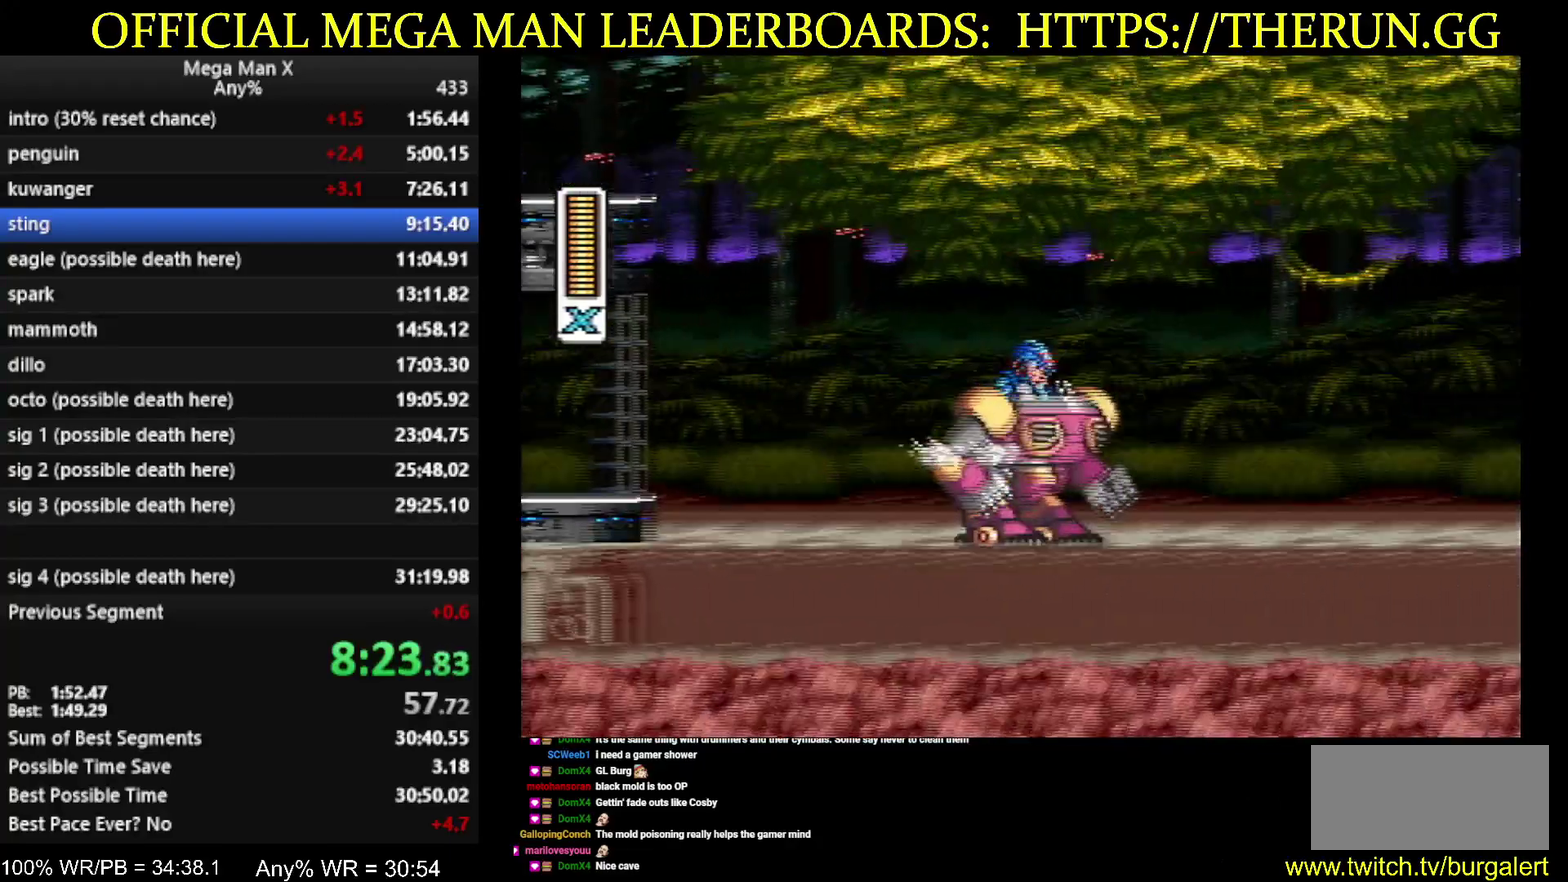
{"buttons": ["A", "B", "DPAD_RIGHT"], "events": [[200, "B", "down"]]}
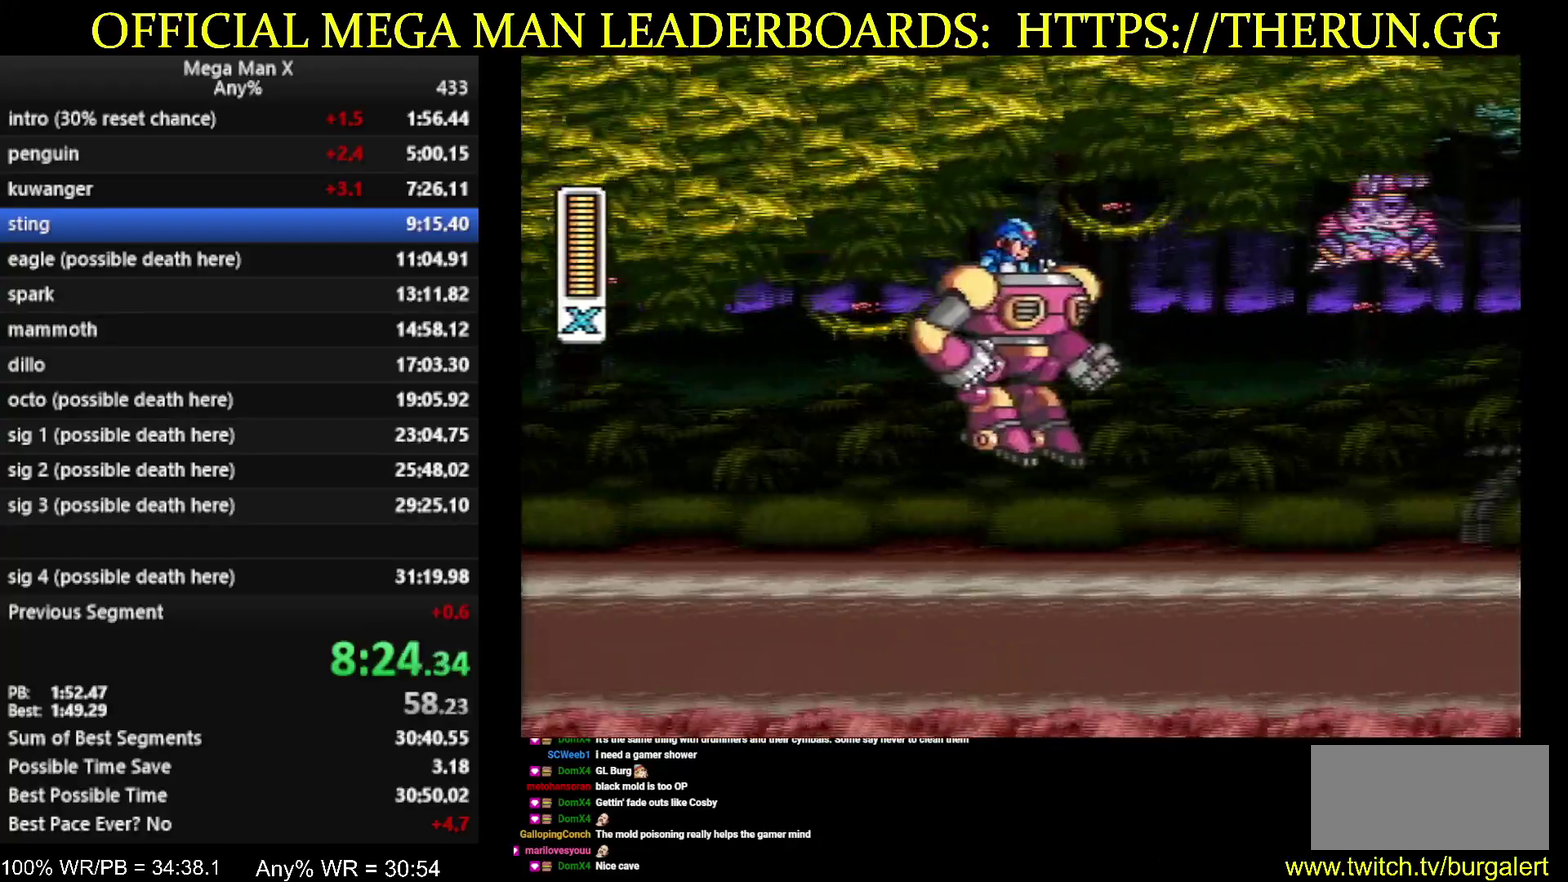
{"buttons": ["A", "X", "DPAD_RIGHT"], "events": [[17, "A", "up"], [17, "B", "up"], [467, "A", "down"], [483, "X", "down"]]}
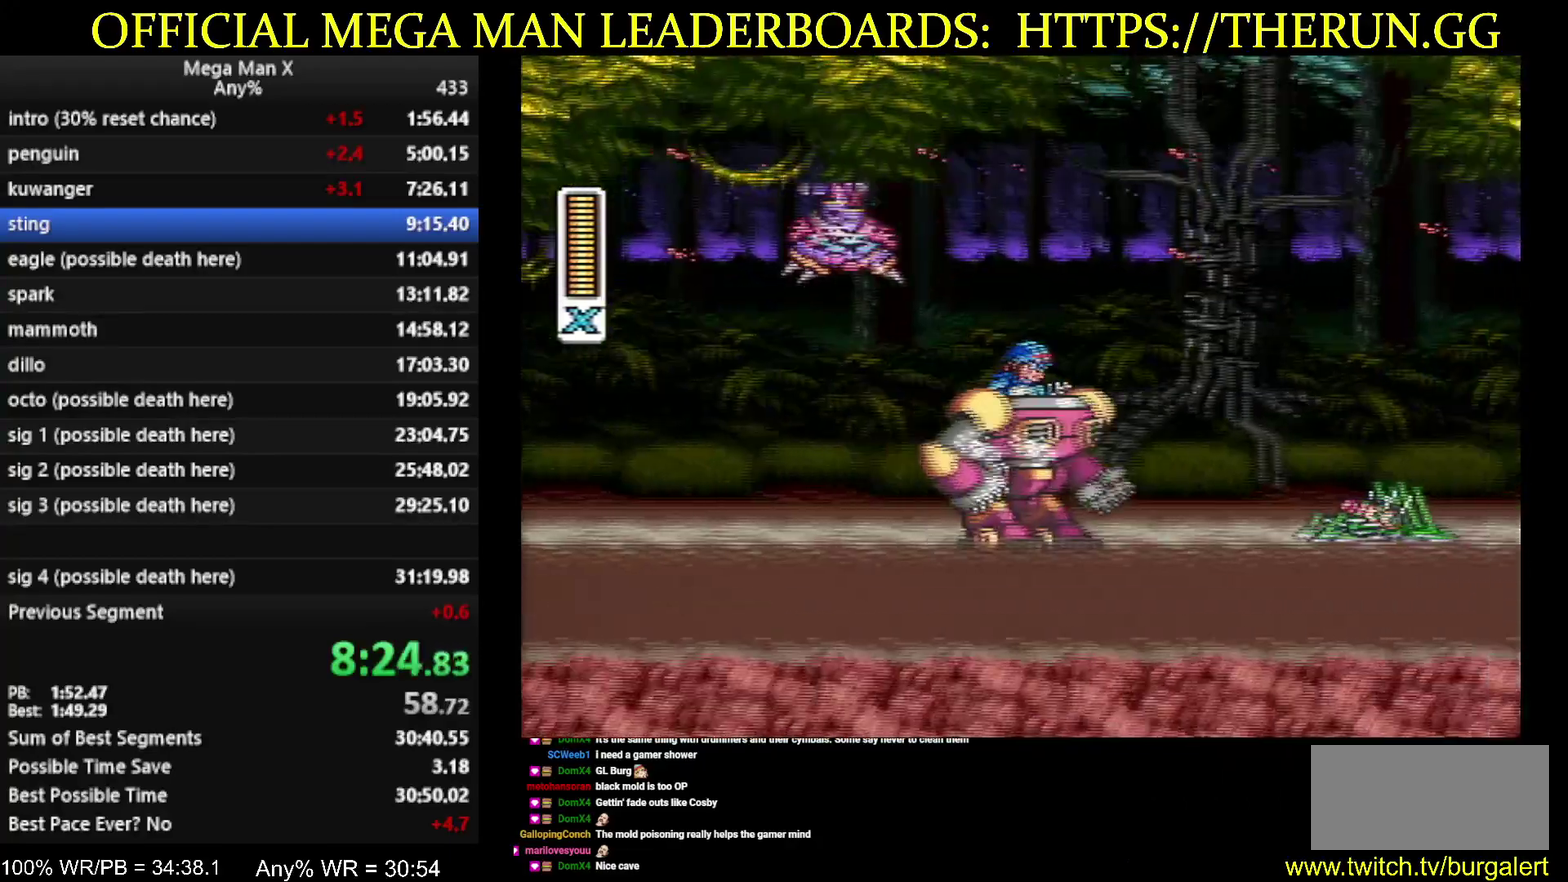
{"buttons": ["A", "DPAD_RIGHT"], "events": [[17, "Y", "down"], [233, "Y", "up"], [367, "X", "up"]]}
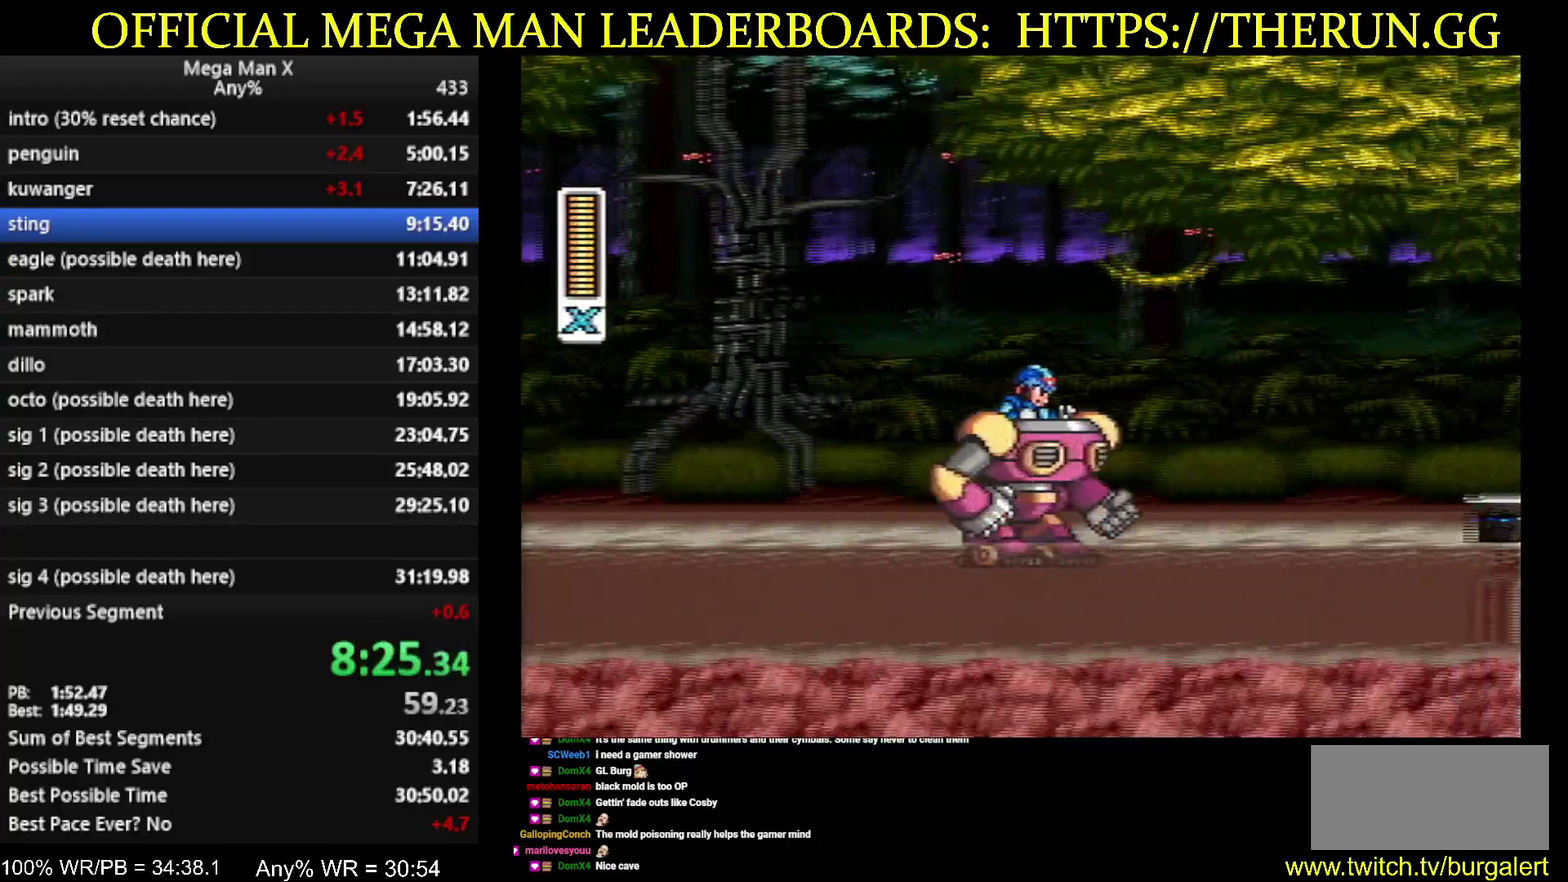
{"buttons": ["DPAD_RIGHT"], "events": [[83, "B", "down"], [483, "A", "up"], [483, "B", "up"]]}
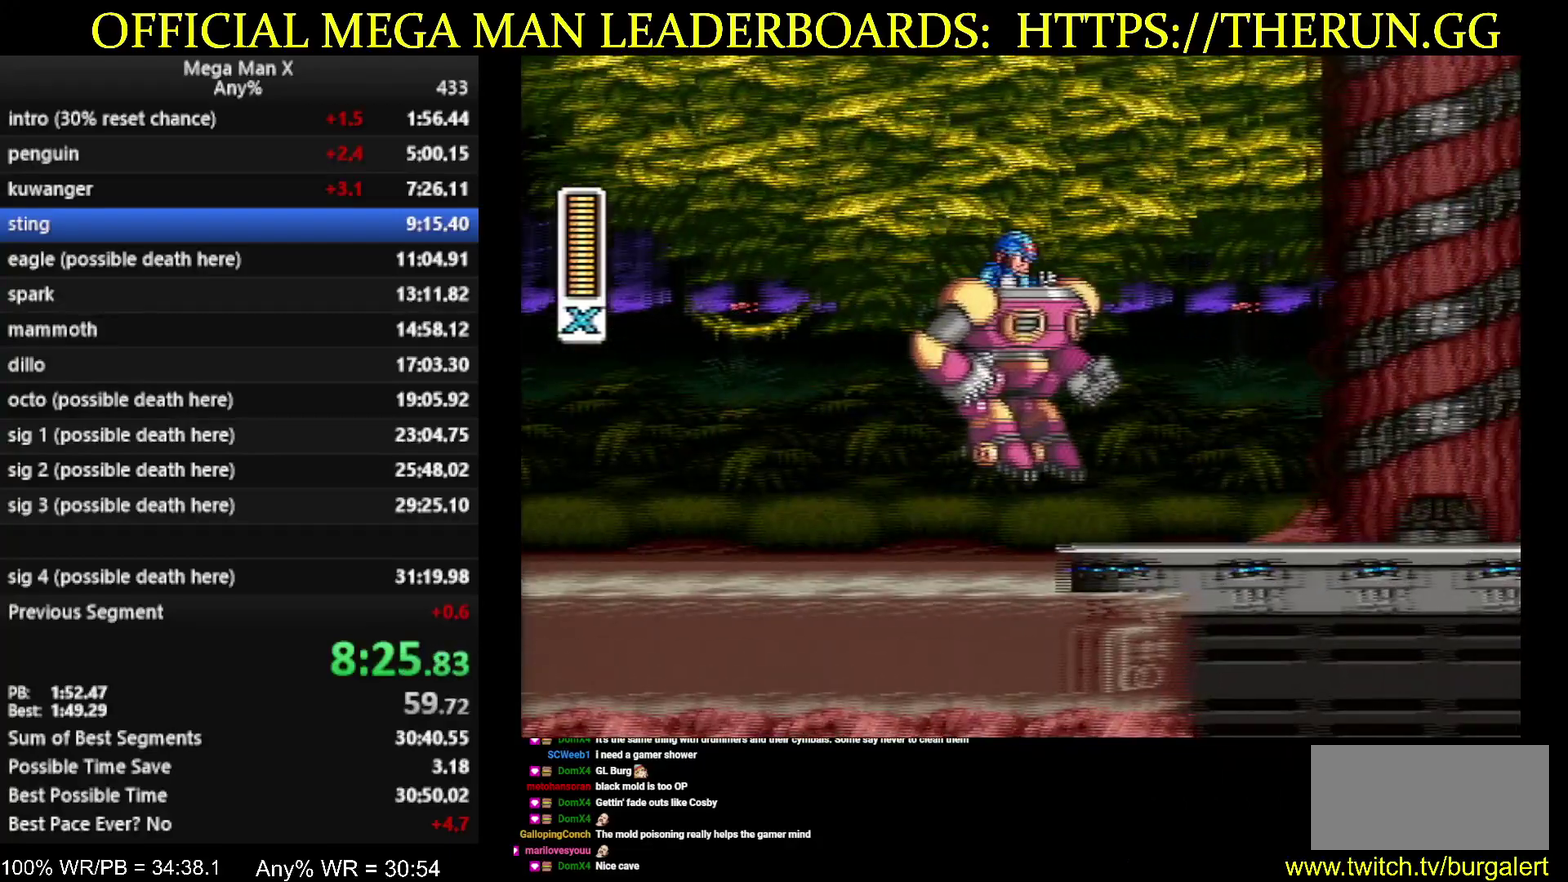
{"buttons": ["A", "B", "DPAD_RIGHT"], "events": [[300, "A", "down"], [367, "B", "down"]]}
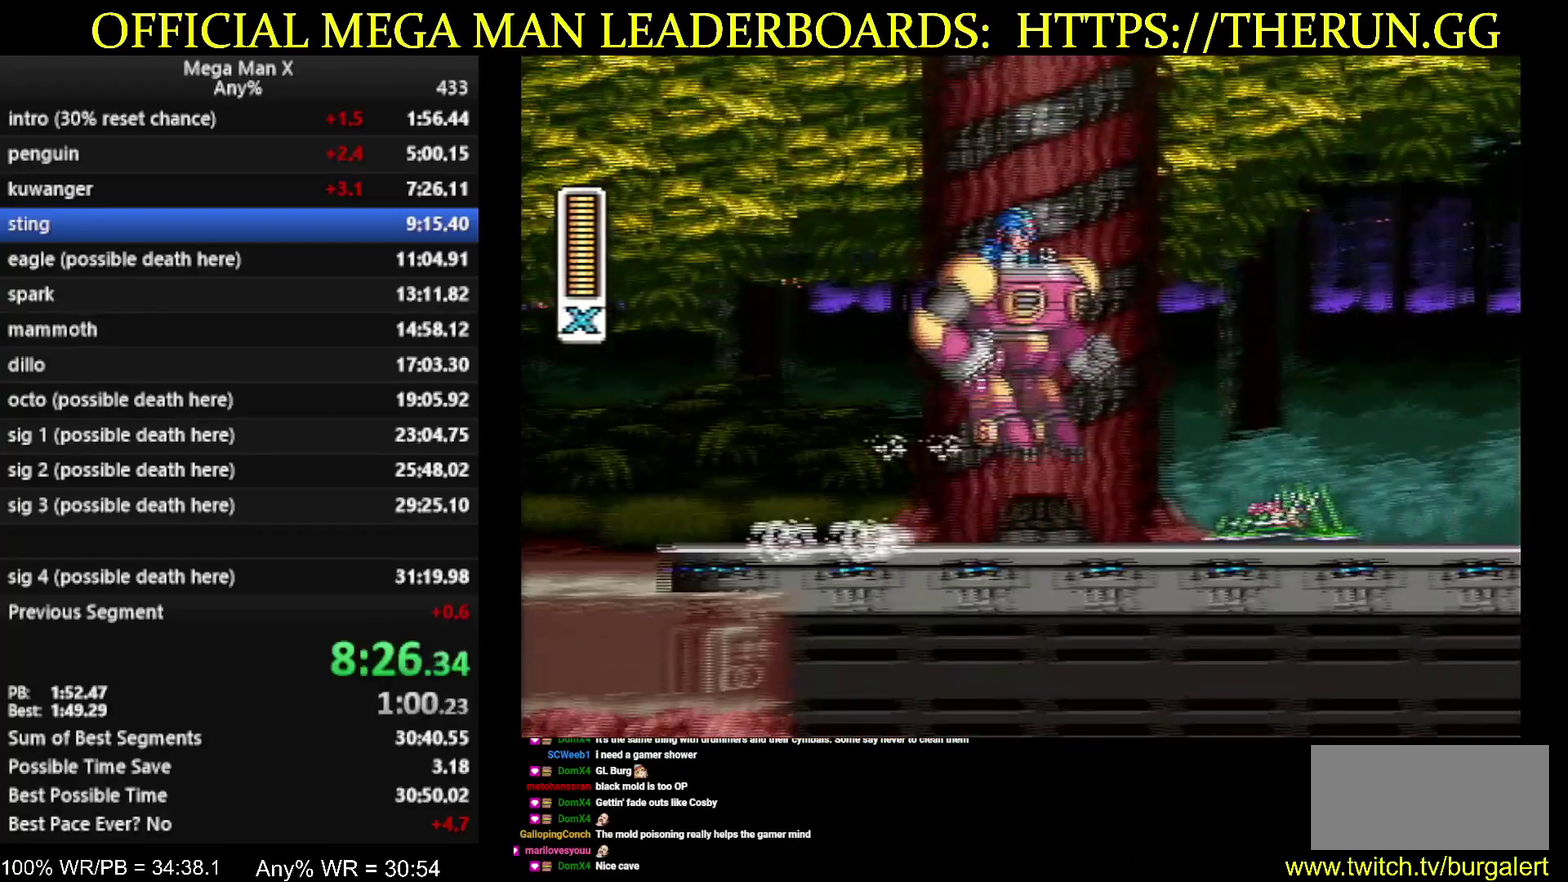
{"buttons": ["DPAD_RIGHT"], "events": [[267, "A", "up"], [267, "B", "up"]]}
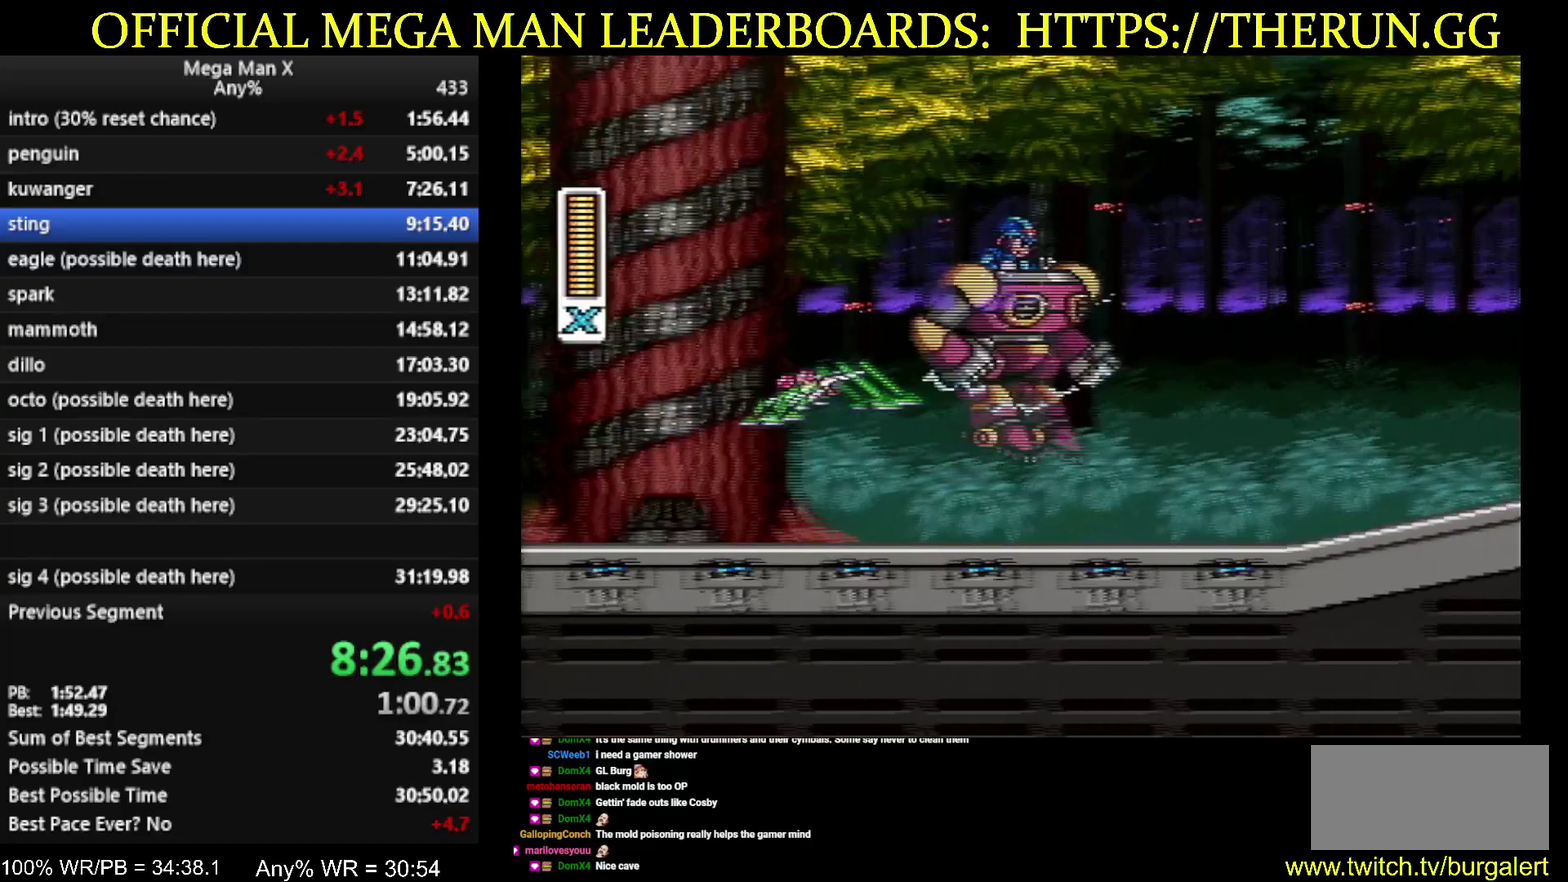
{"buttons": ["A", "DPAD_RIGHT"], "events": [[233, "A", "down"]]}
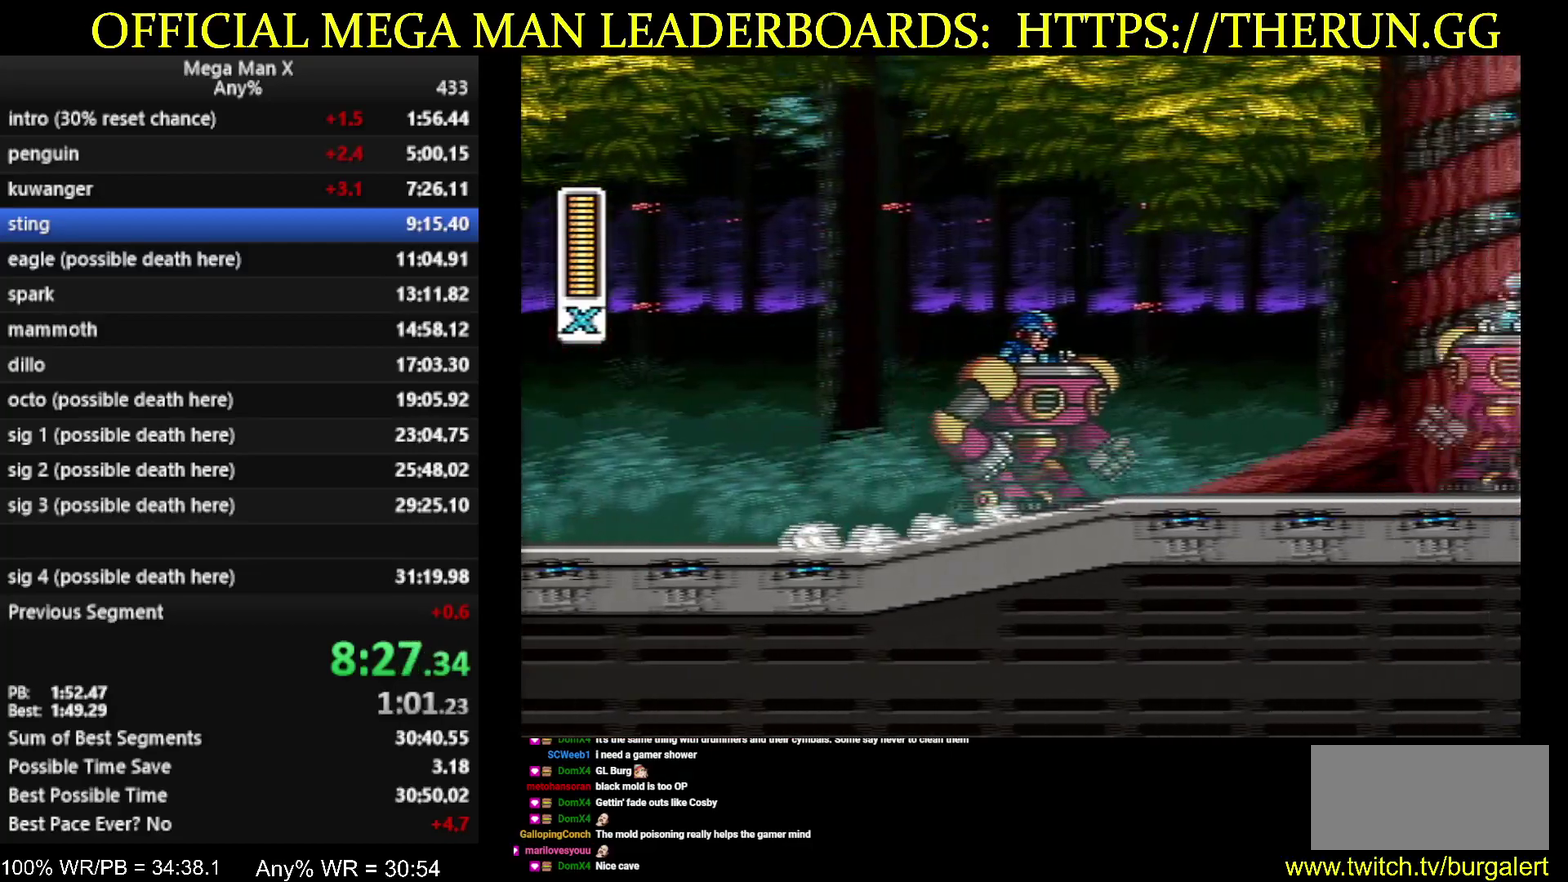
{"buttons": ["A", "X", "Y", "DPAD_RIGHT"], "events": [[367, "X", "down"], [367, "Y", "down"]]}
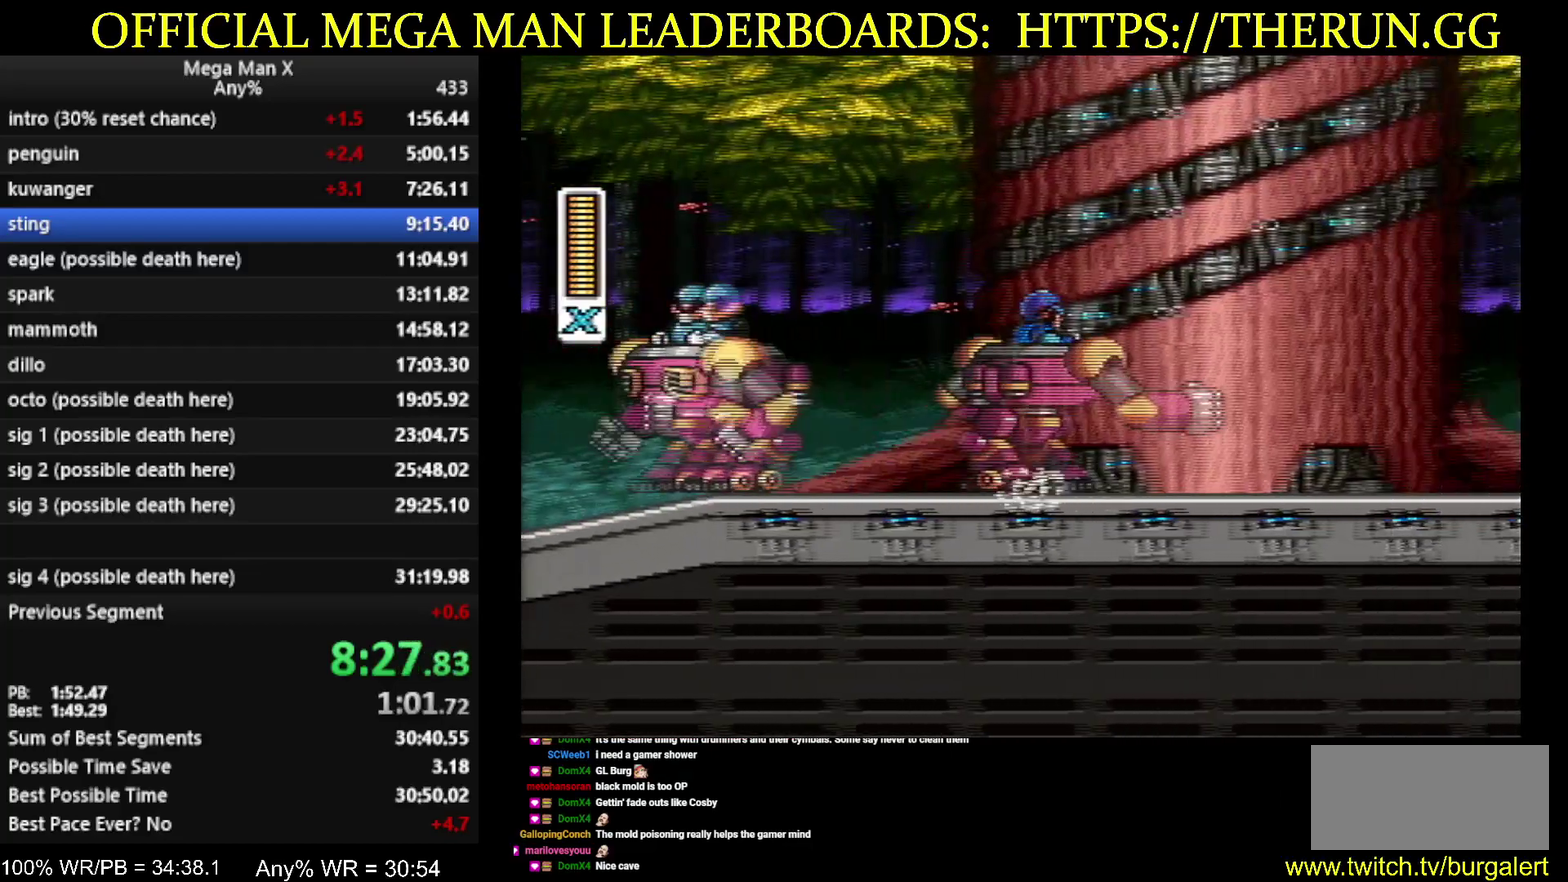
{"buttons": ["X", "Y", "DPAD_RIGHT"], "events": [[400, "A", "up"], [400, "X", "up"], [483, "X", "down"]]}
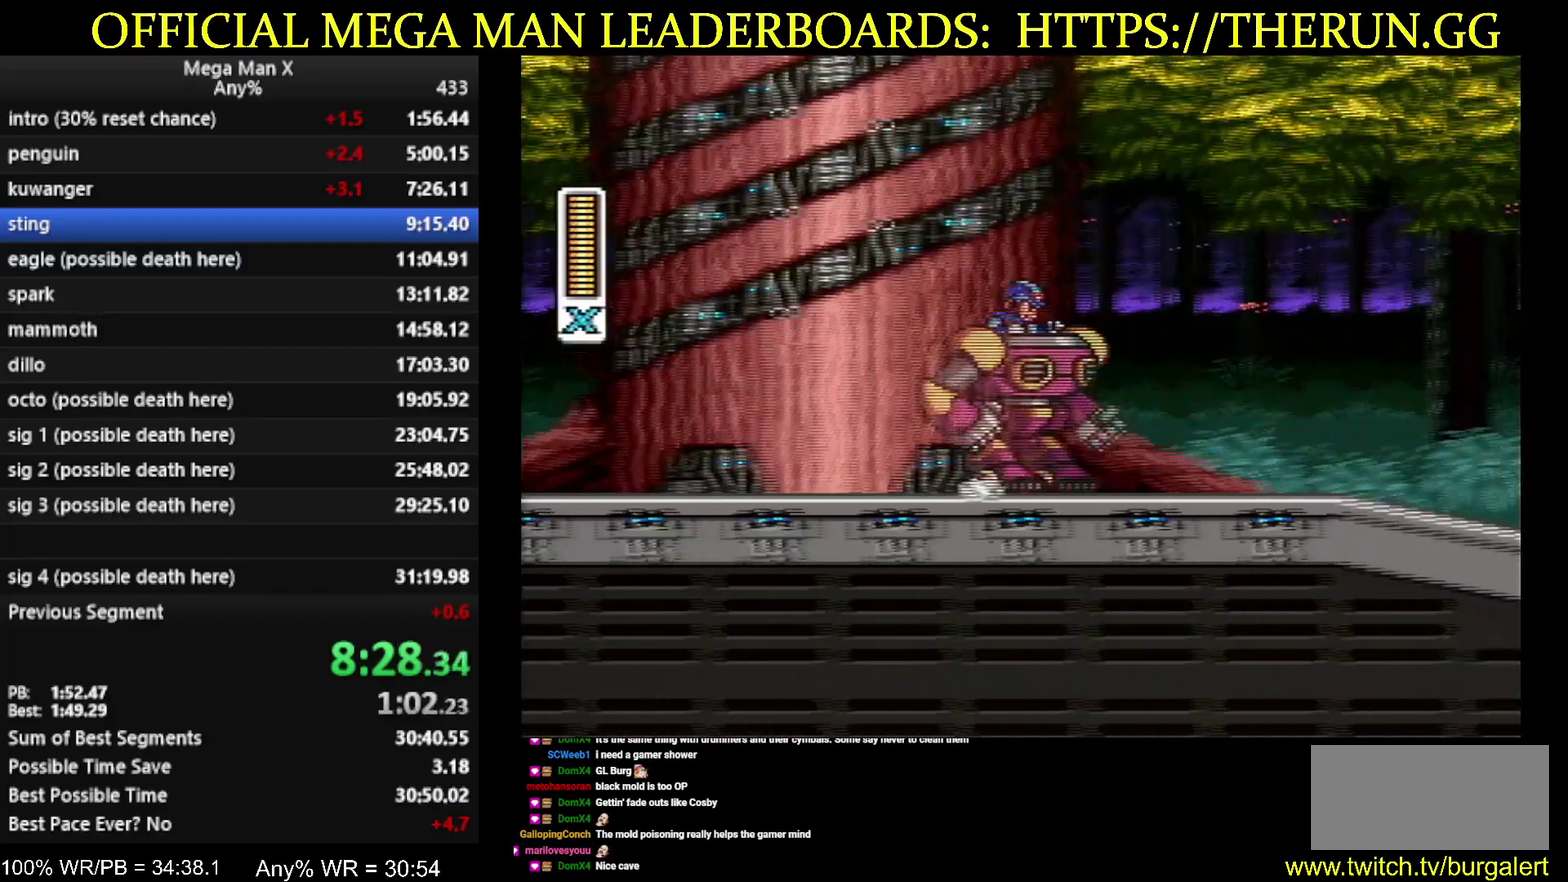
{"buttons": ["A", "X", "Y", "DPAD_RIGHT"], "events": [[17, "A", "down"]]}